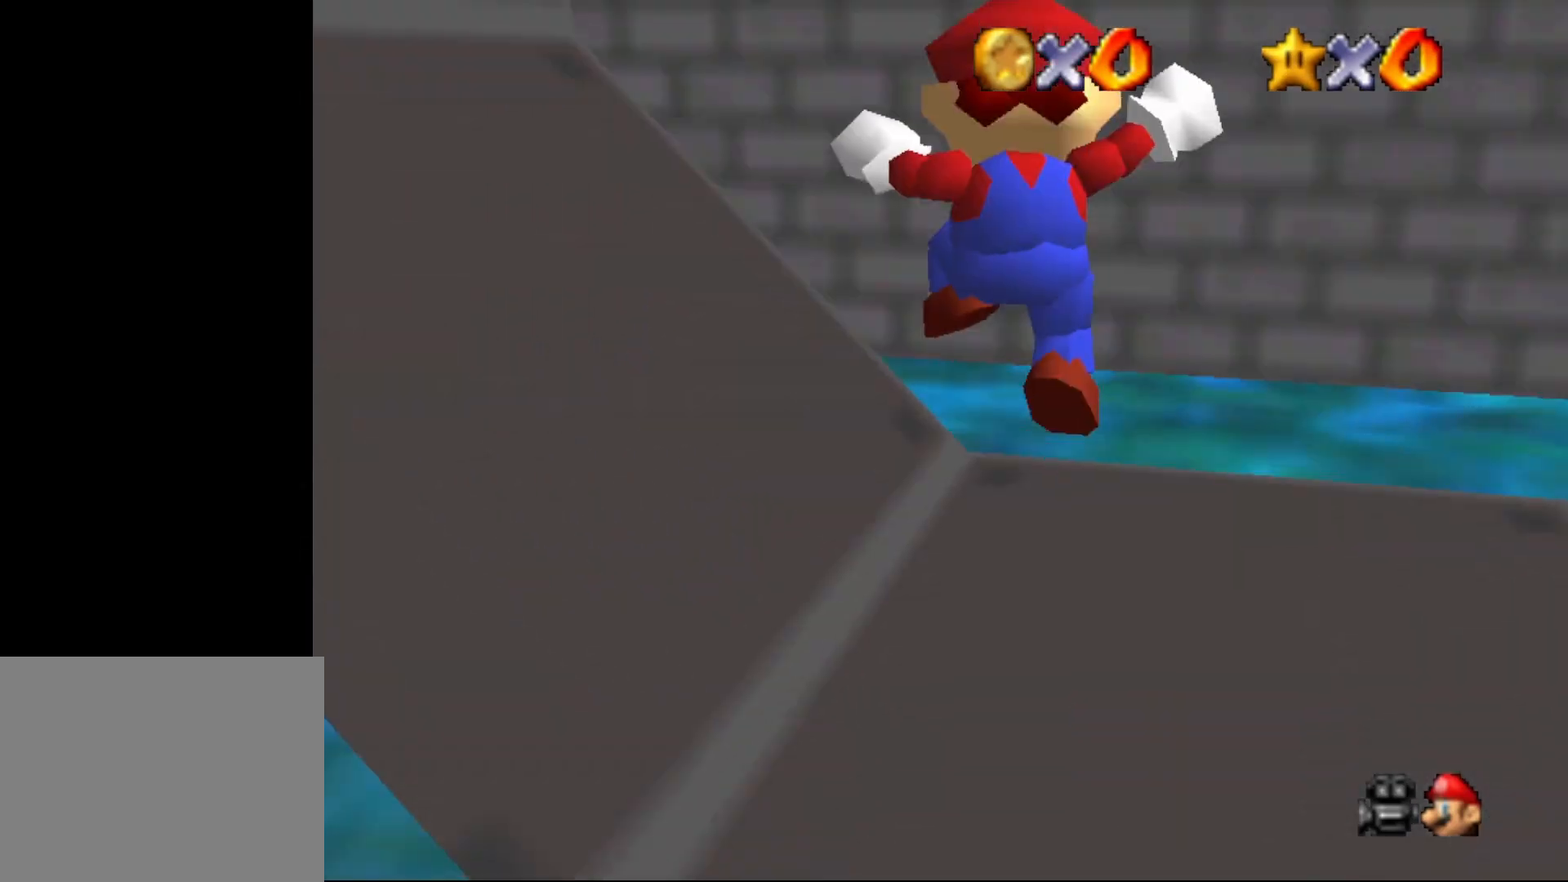
Gameplay with a controller (Nintendo layout); each line is a JSON object with the inputs held at the frame after it. "events" lists button and stick changes between this image and that frame as [ms after this image, input, new state], when the widget could be followed in between. Not read: L1 L3 R1 R3.
{"buttons": [], "left_stick": "left", "events": [[33, "C_RIGHT", "down"], [117, "C_RIGHT", "up"], [283, "left_stick", "center"], [400, "C_RIGHT", "down"], [433, "left_stick", "left"], [450, "C_RIGHT", "up"]]}
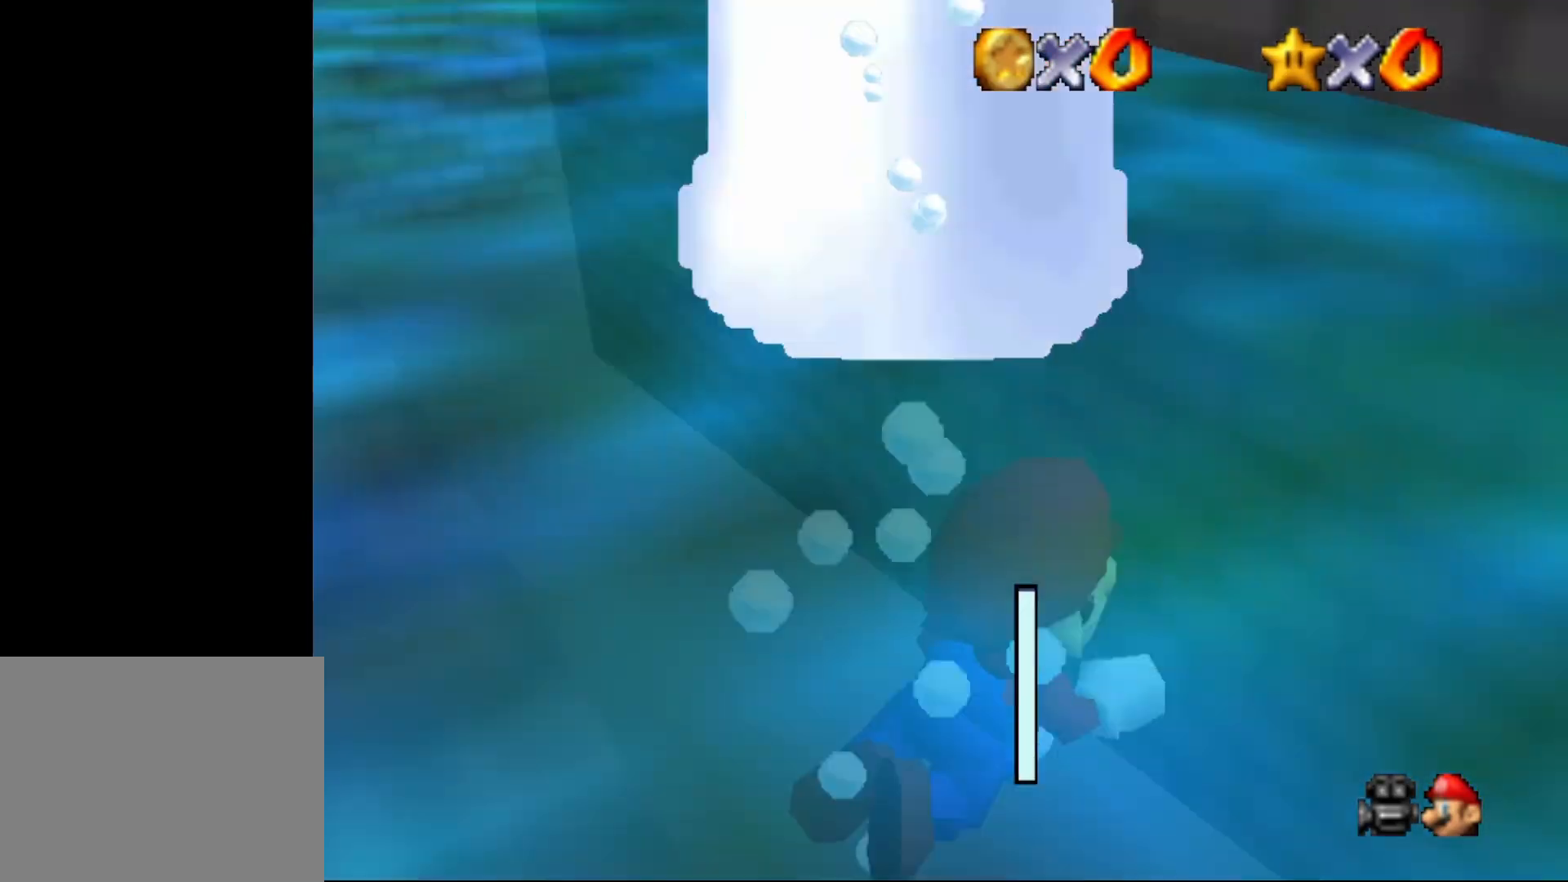
{"buttons": [], "left_stick": "left", "events": [[83, "C_RIGHT", "down"], [167, "C_RIGHT", "up"]]}
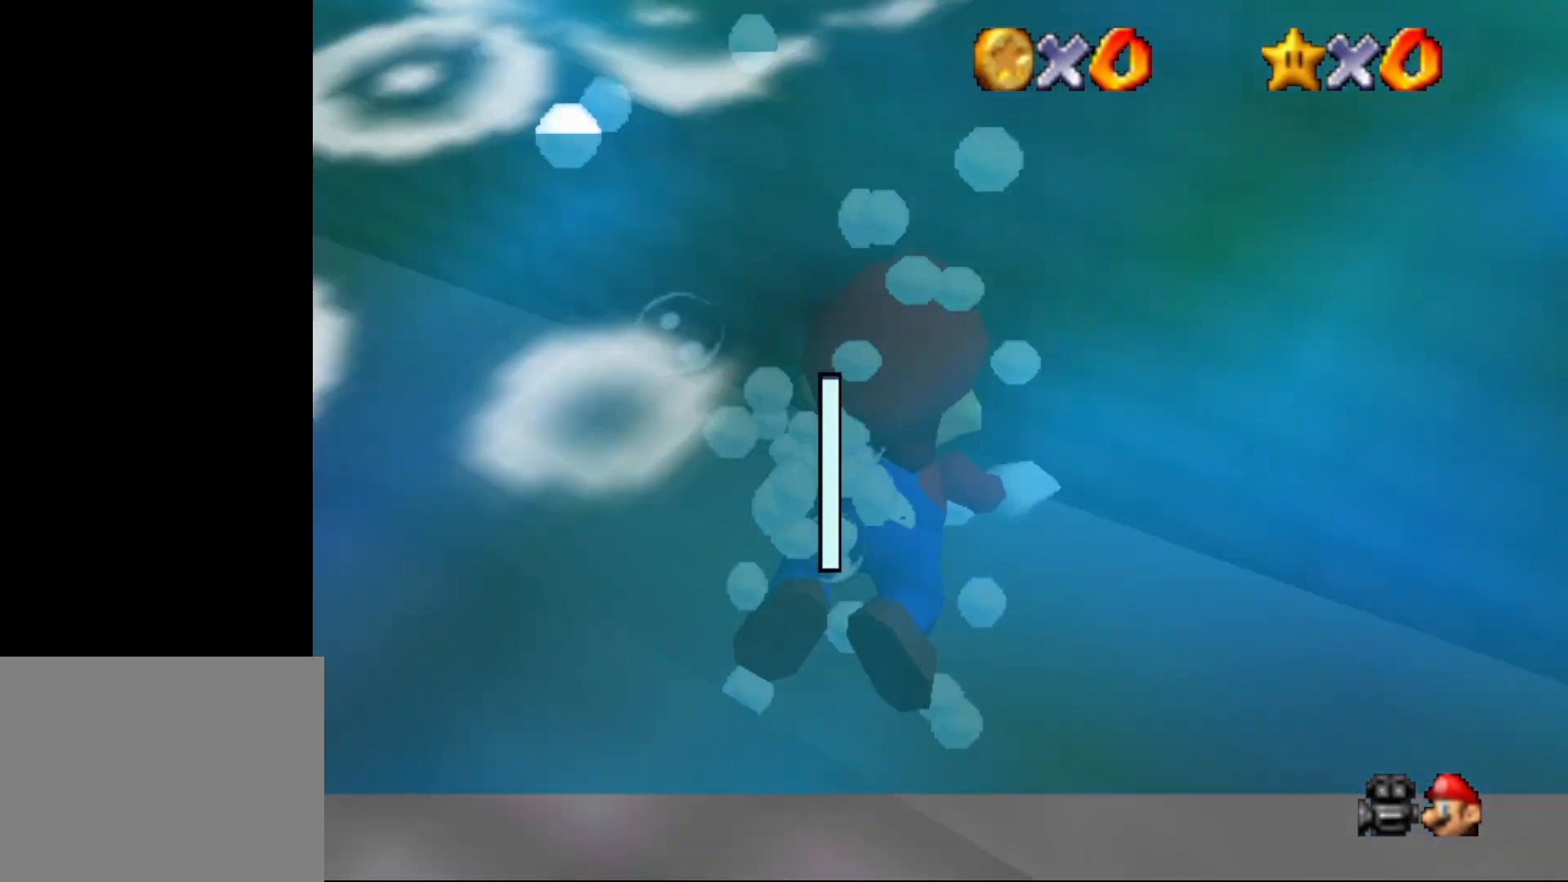
{"buttons": [], "left_stick": "up-right", "events": [[333, "left_stick", "up"], [383, "C_LEFT", "down"], [383, "left_stick", "up-right"], [500, "C_LEFT", "up"]]}
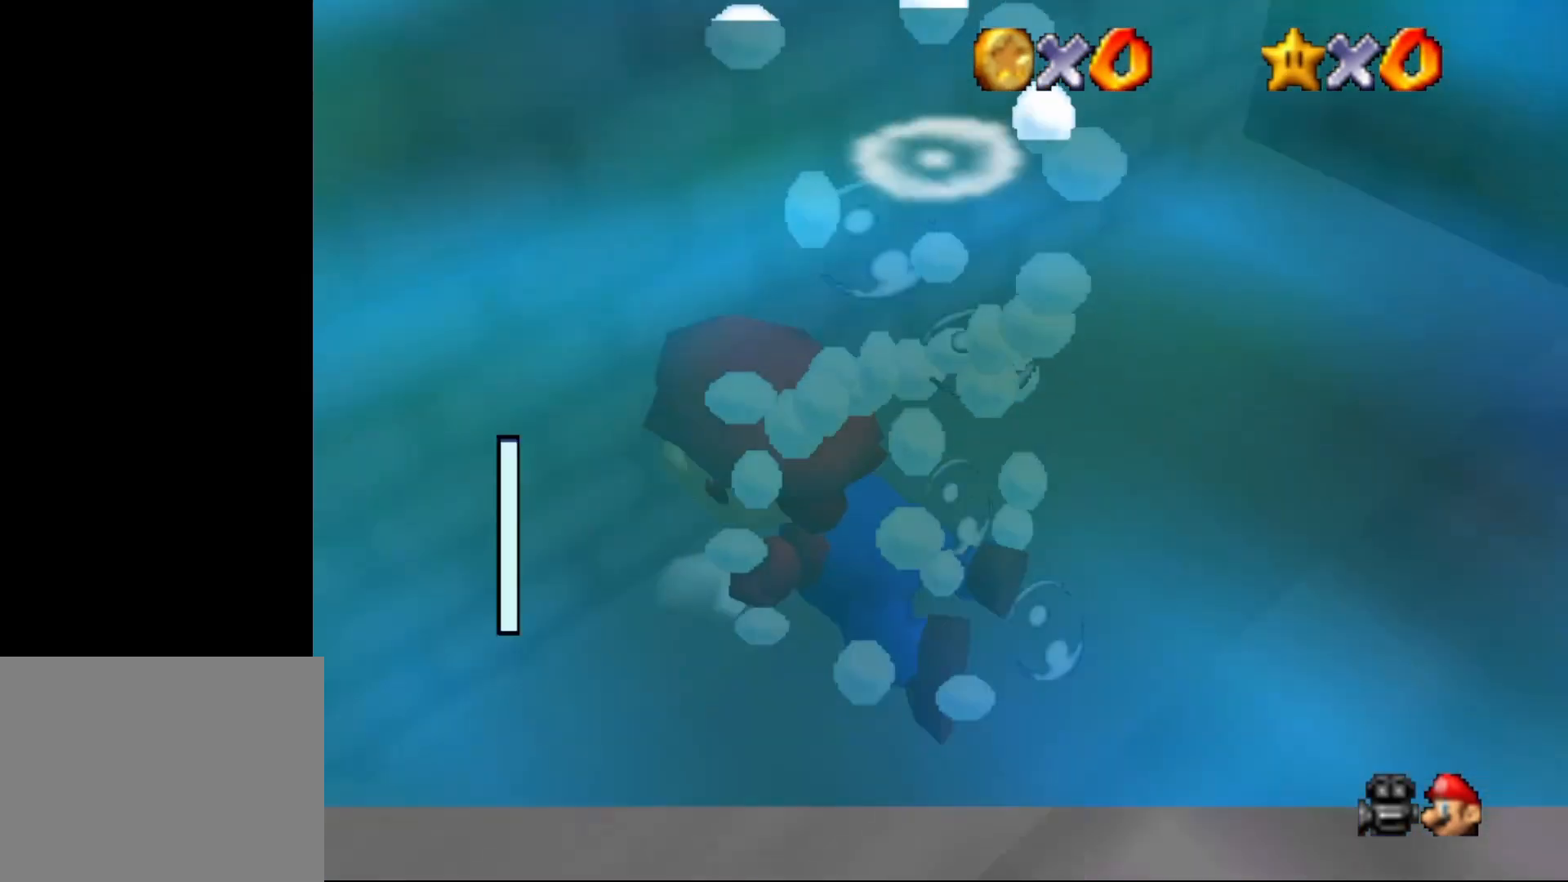
{"buttons": ["C_LEFT"], "left_stick": "right", "events": [[33, "C_LEFT", "down"], [67, "left_stick", "right"]]}
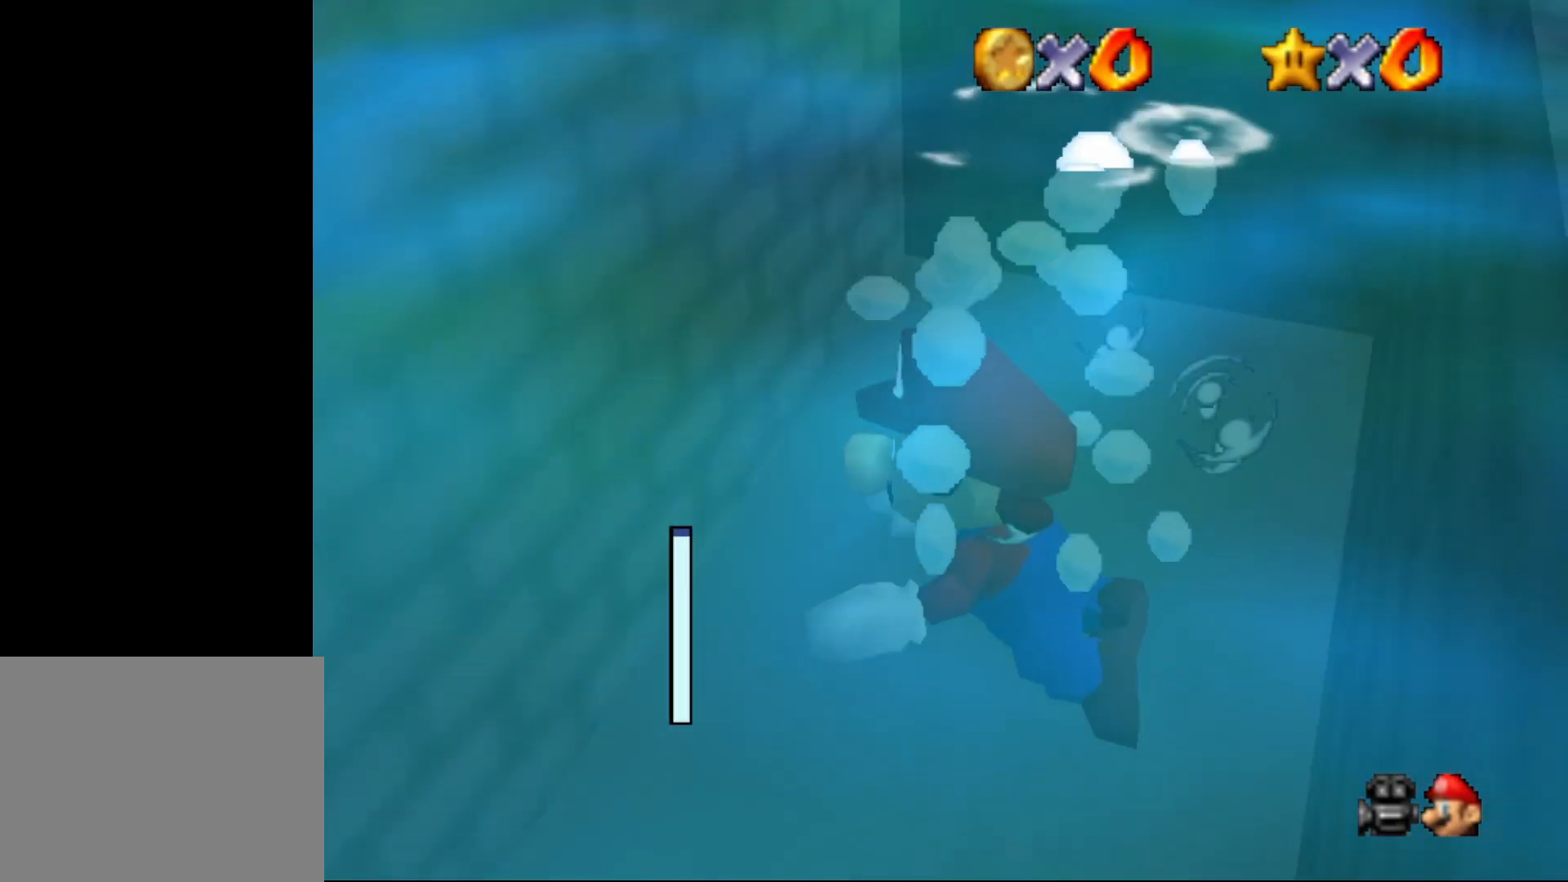
{"buttons": ["C_LEFT"], "left_stick": "center", "events": [[417, "left_stick", "center"]]}
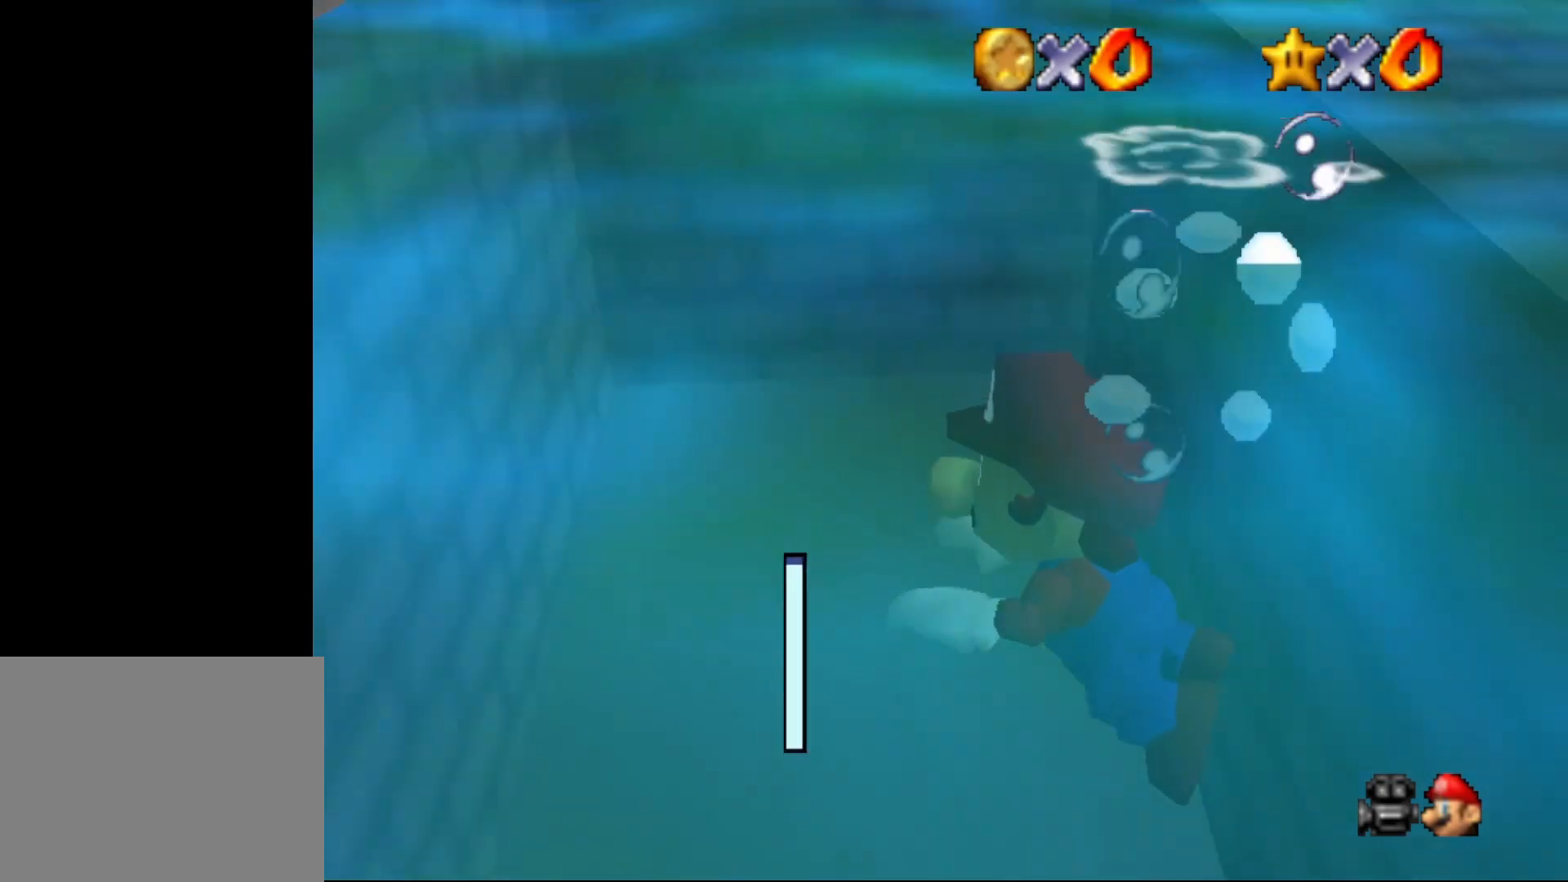
{"buttons": [], "left_stick": "left", "events": [[133, "C_LEFT", "up"], [200, "left_stick", "left"]]}
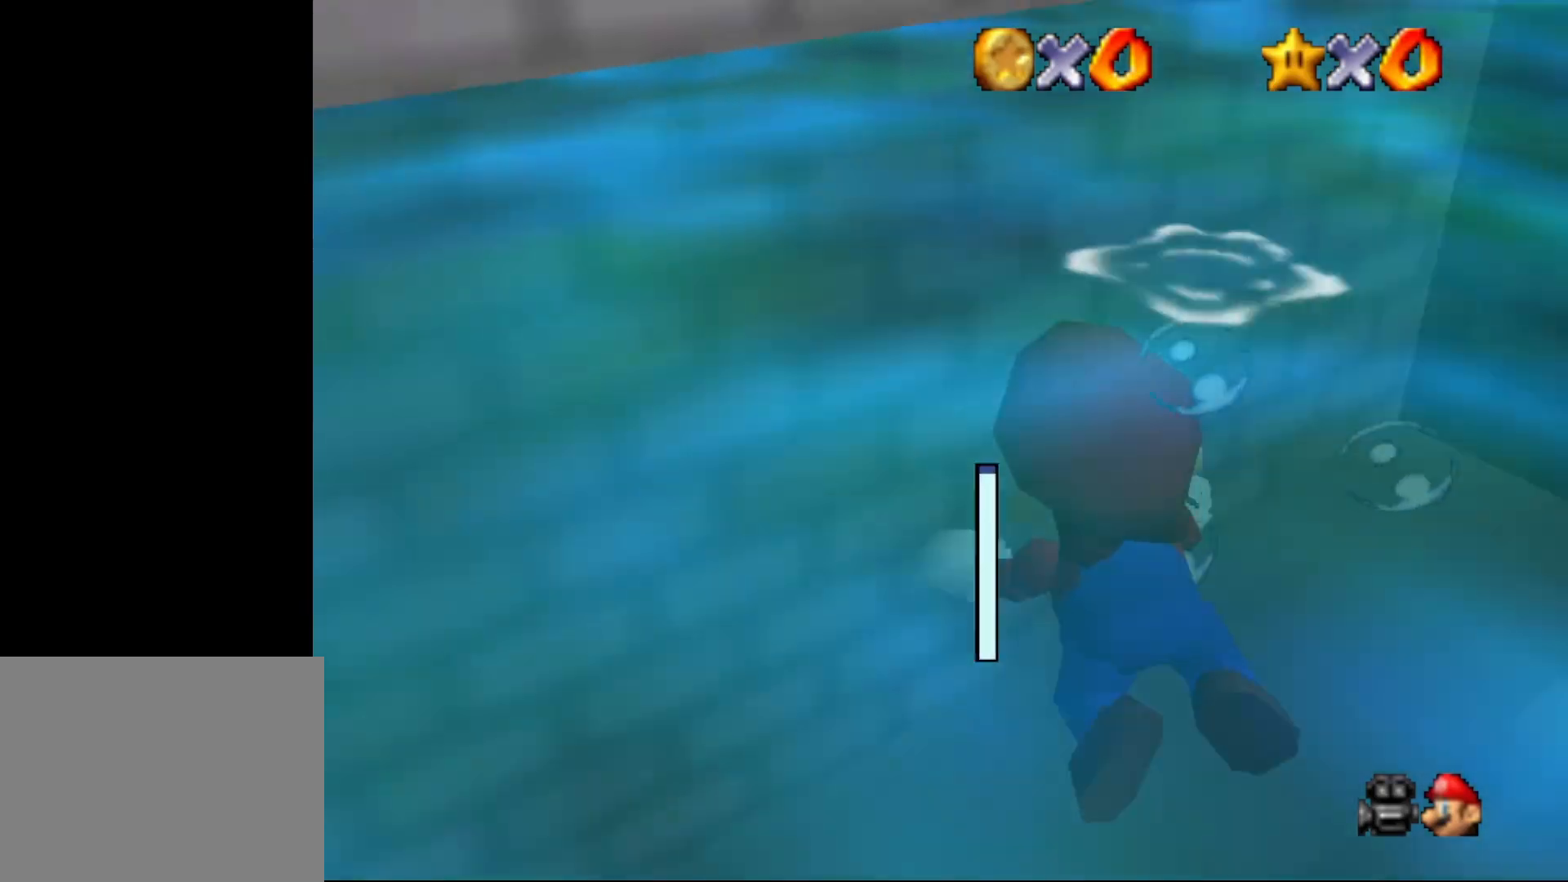
{"buttons": ["A"], "left_stick": "left", "events": [[200, "A", "down"]]}
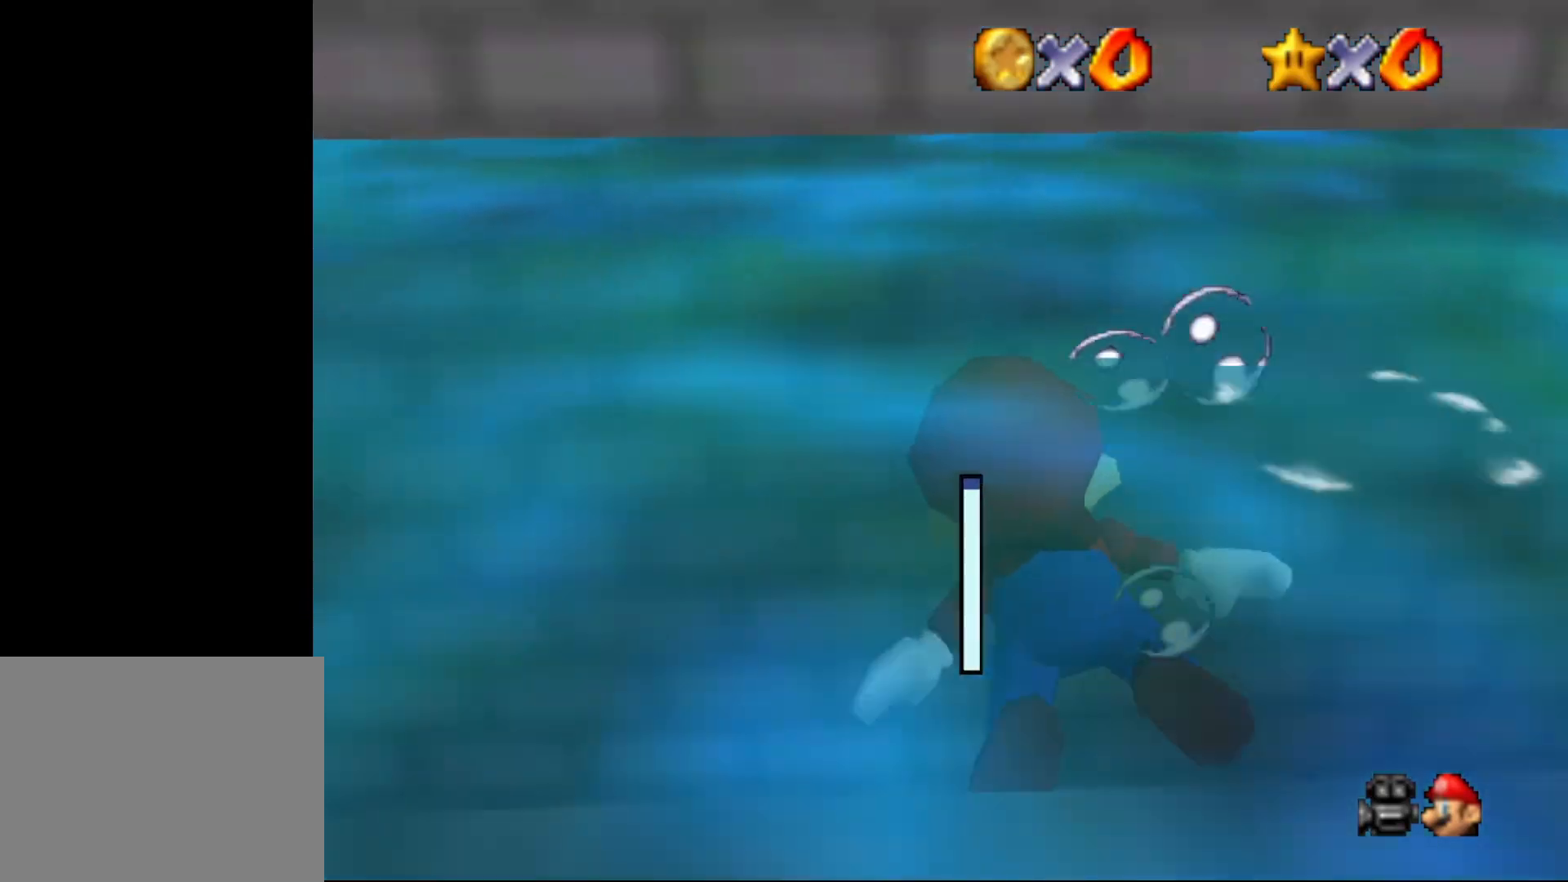
{"buttons": ["A"], "left_stick": "down-left", "events": [[100, "A", "up"], [217, "left_stick", "down-left"], [367, "A", "down"]]}
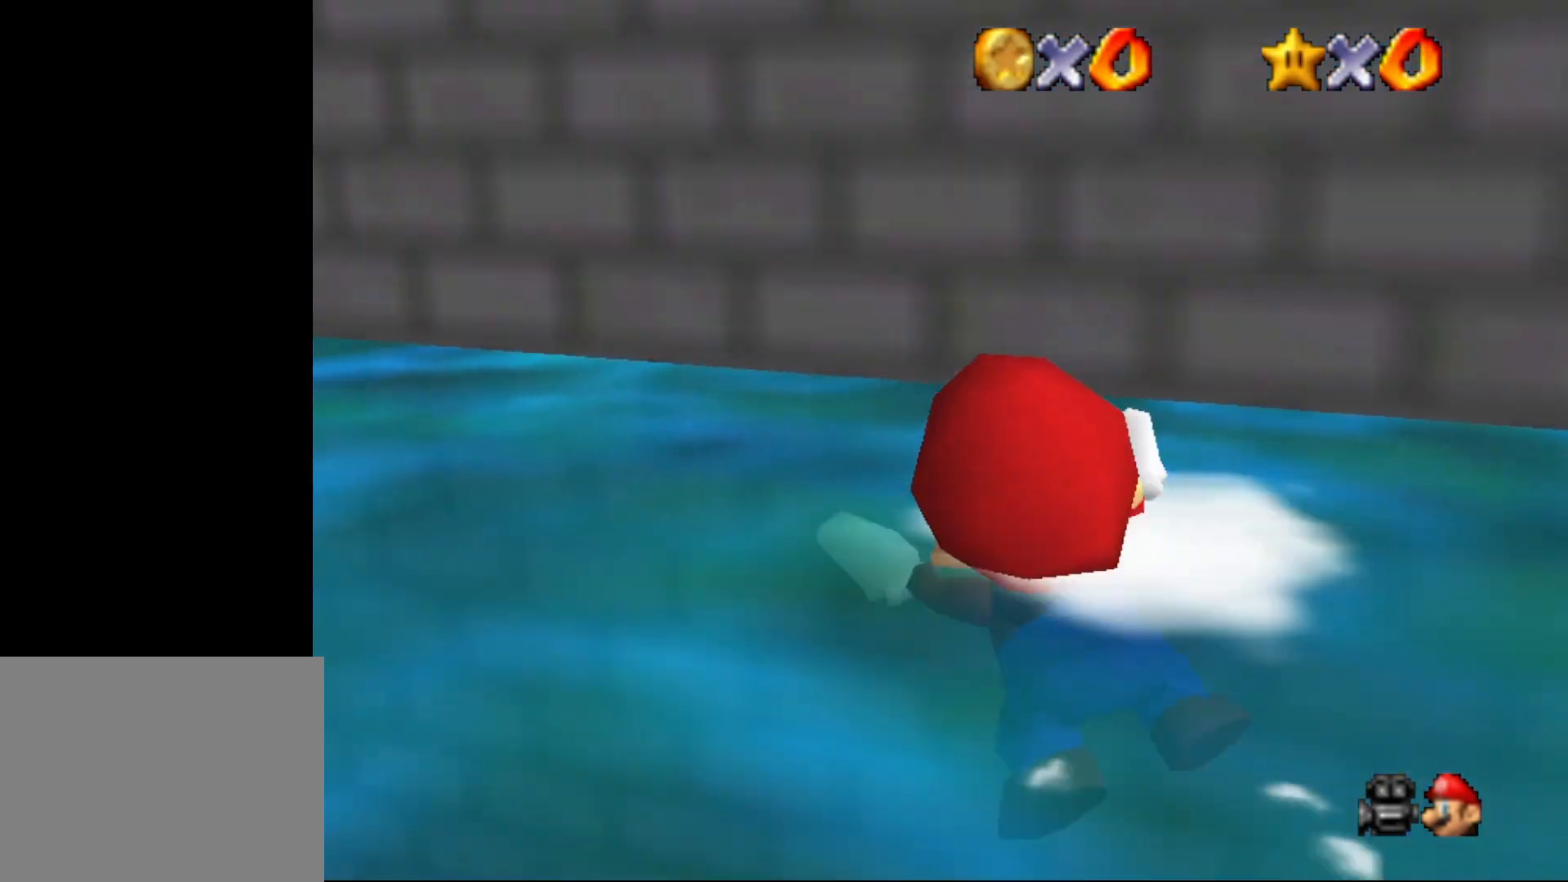
{"buttons": [], "left_stick": "left", "events": [[33, "A", "up"], [217, "C_RIGHT", "down"], [283, "left_stick", "left"], [350, "C_RIGHT", "up"]]}
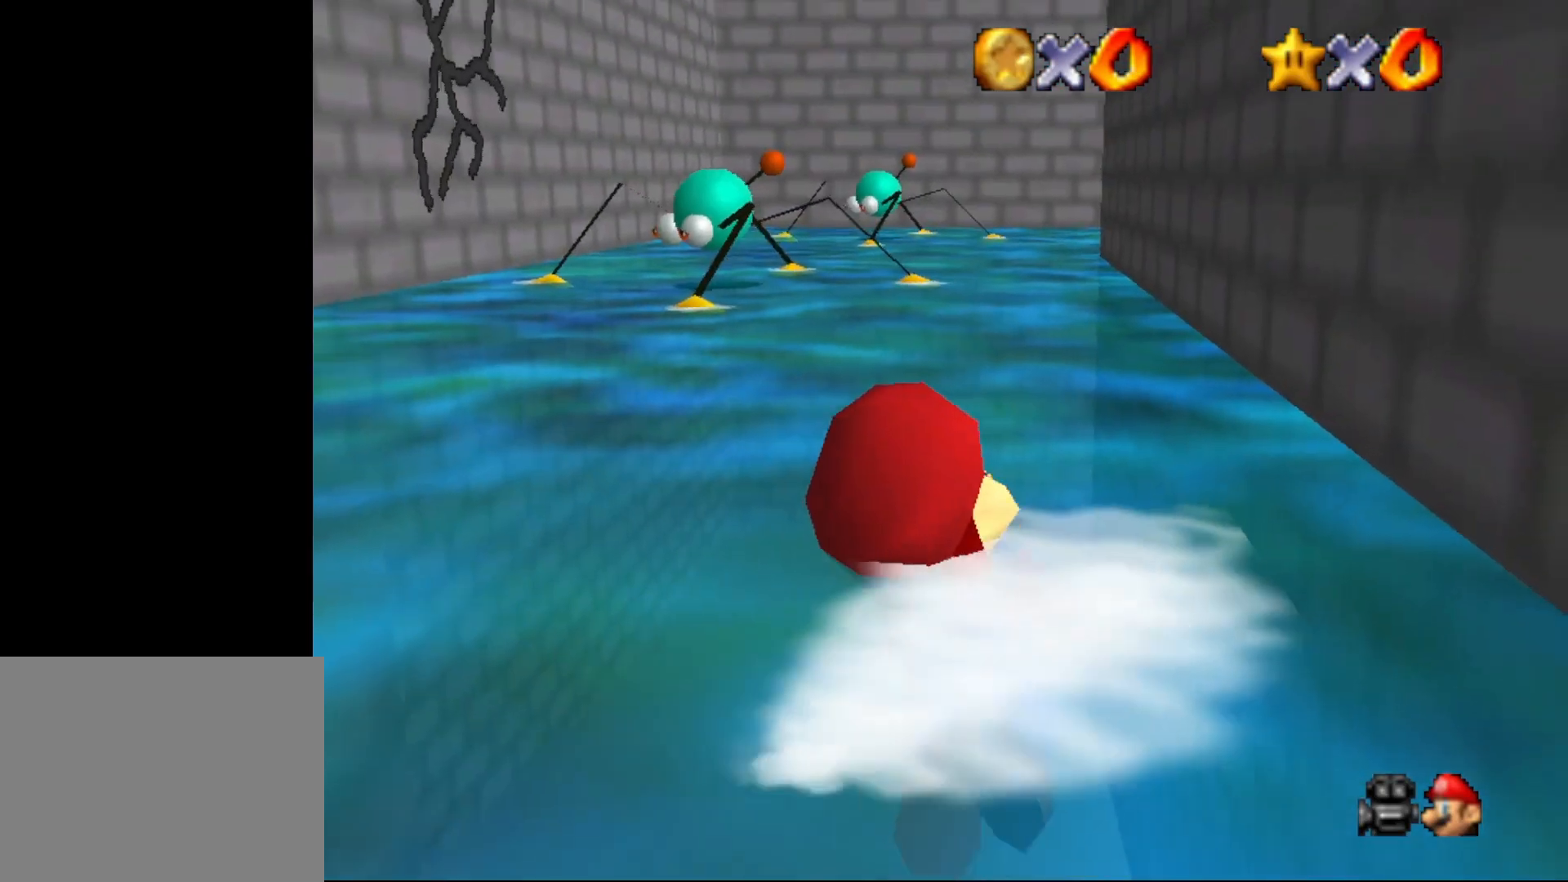
{"buttons": [], "left_stick": "right", "events": [[83, "A", "down"], [267, "left_stick", "center"], [333, "A", "up"], [383, "left_stick", "right"]]}
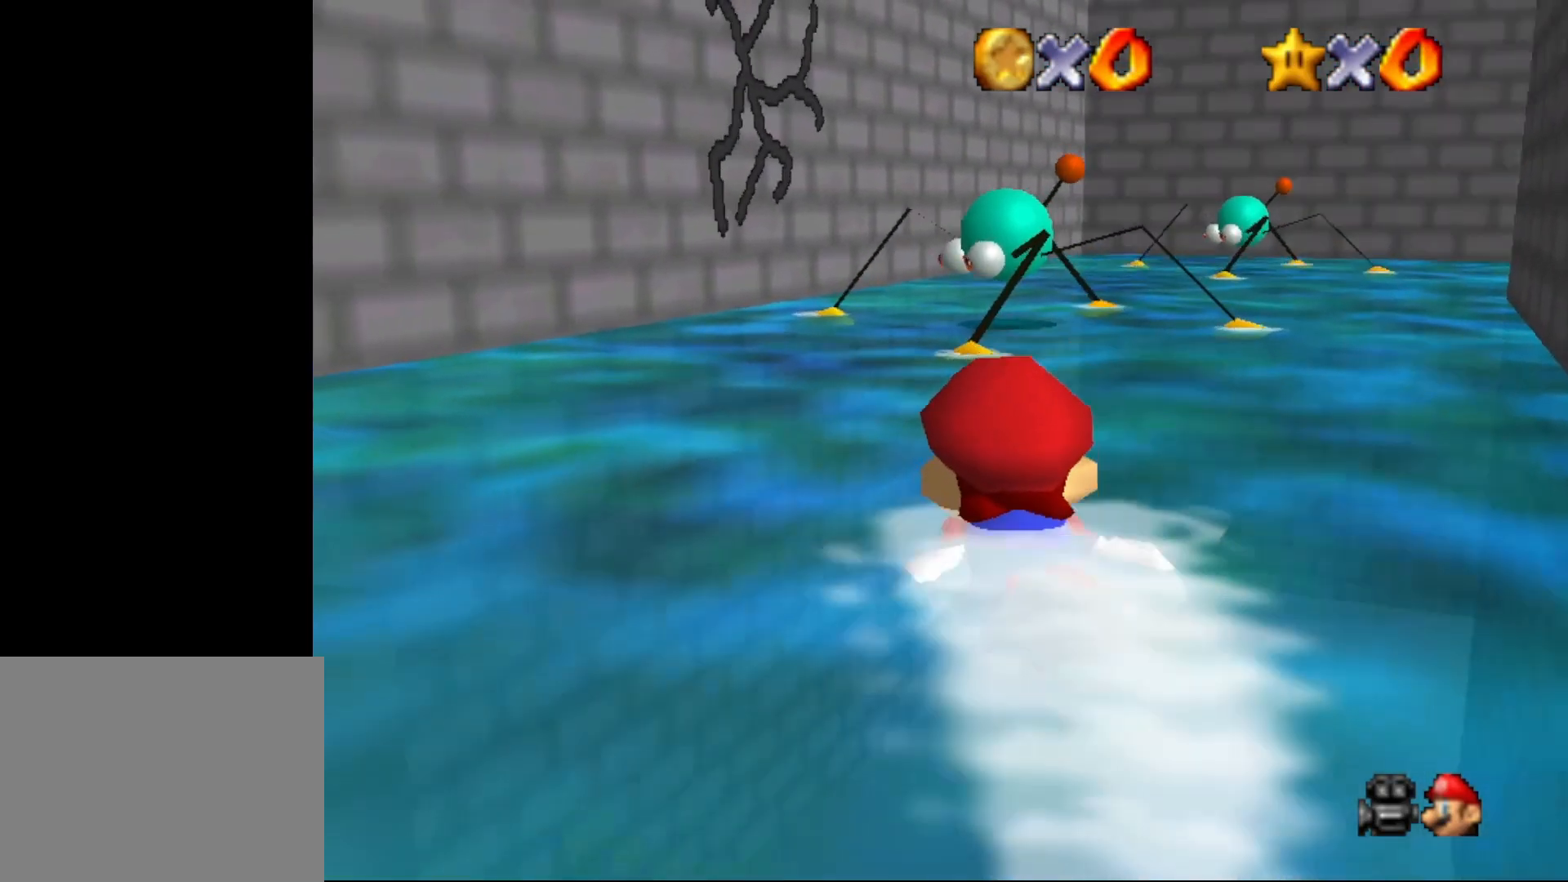
{"buttons": ["A"], "left_stick": "up-right", "events": [[200, "A", "down"], [267, "left_stick", "up-right"]]}
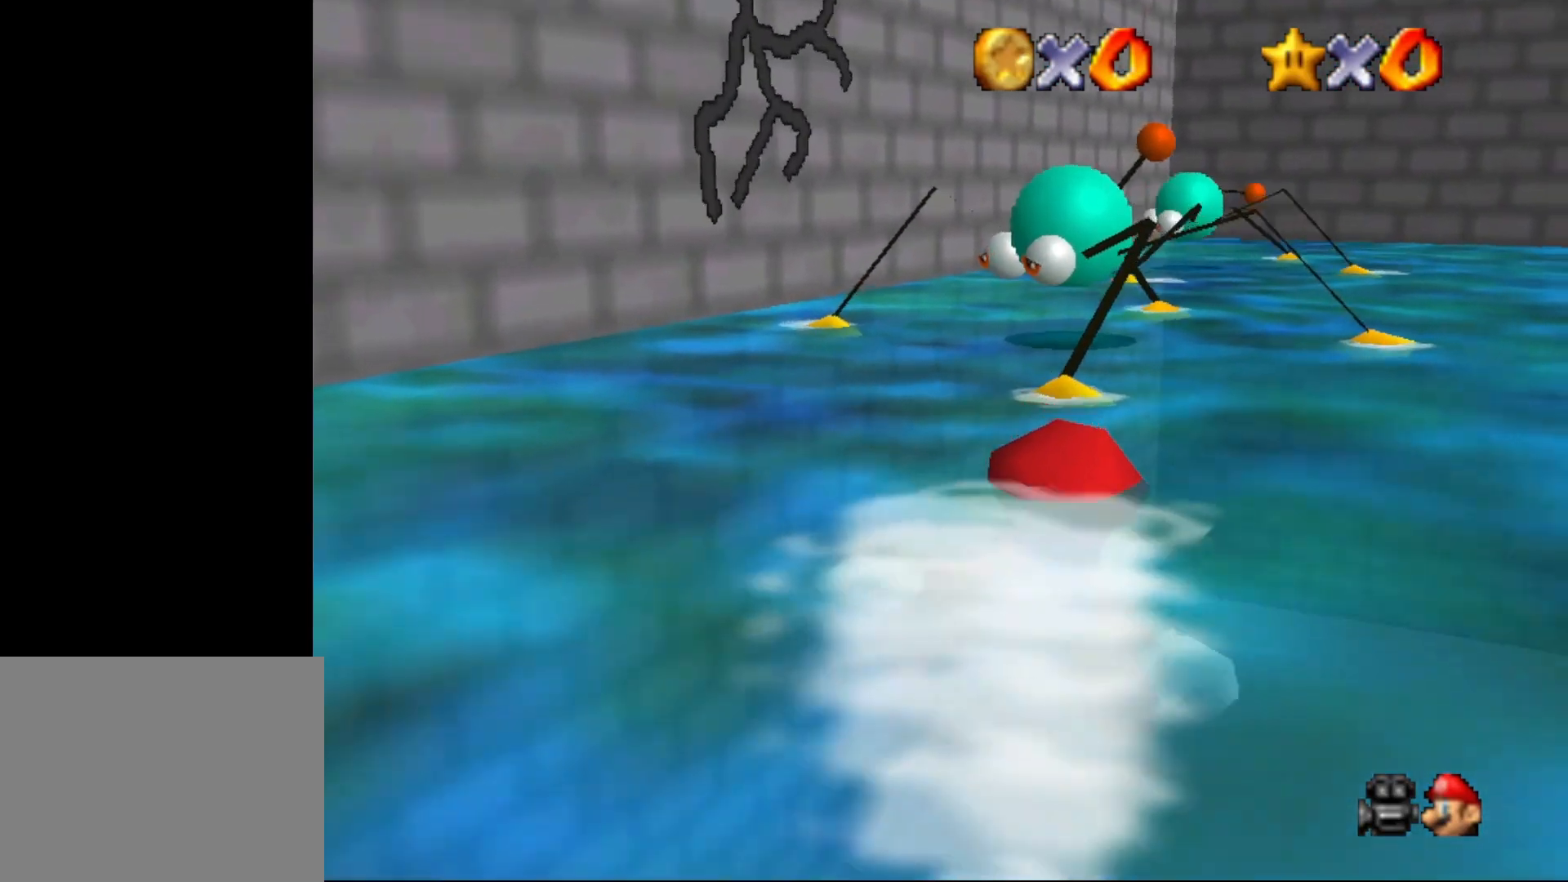
{"buttons": ["A"], "left_stick": "up", "events": [[100, "A", "up"], [367, "A", "down"], [433, "left_stick", "up"]]}
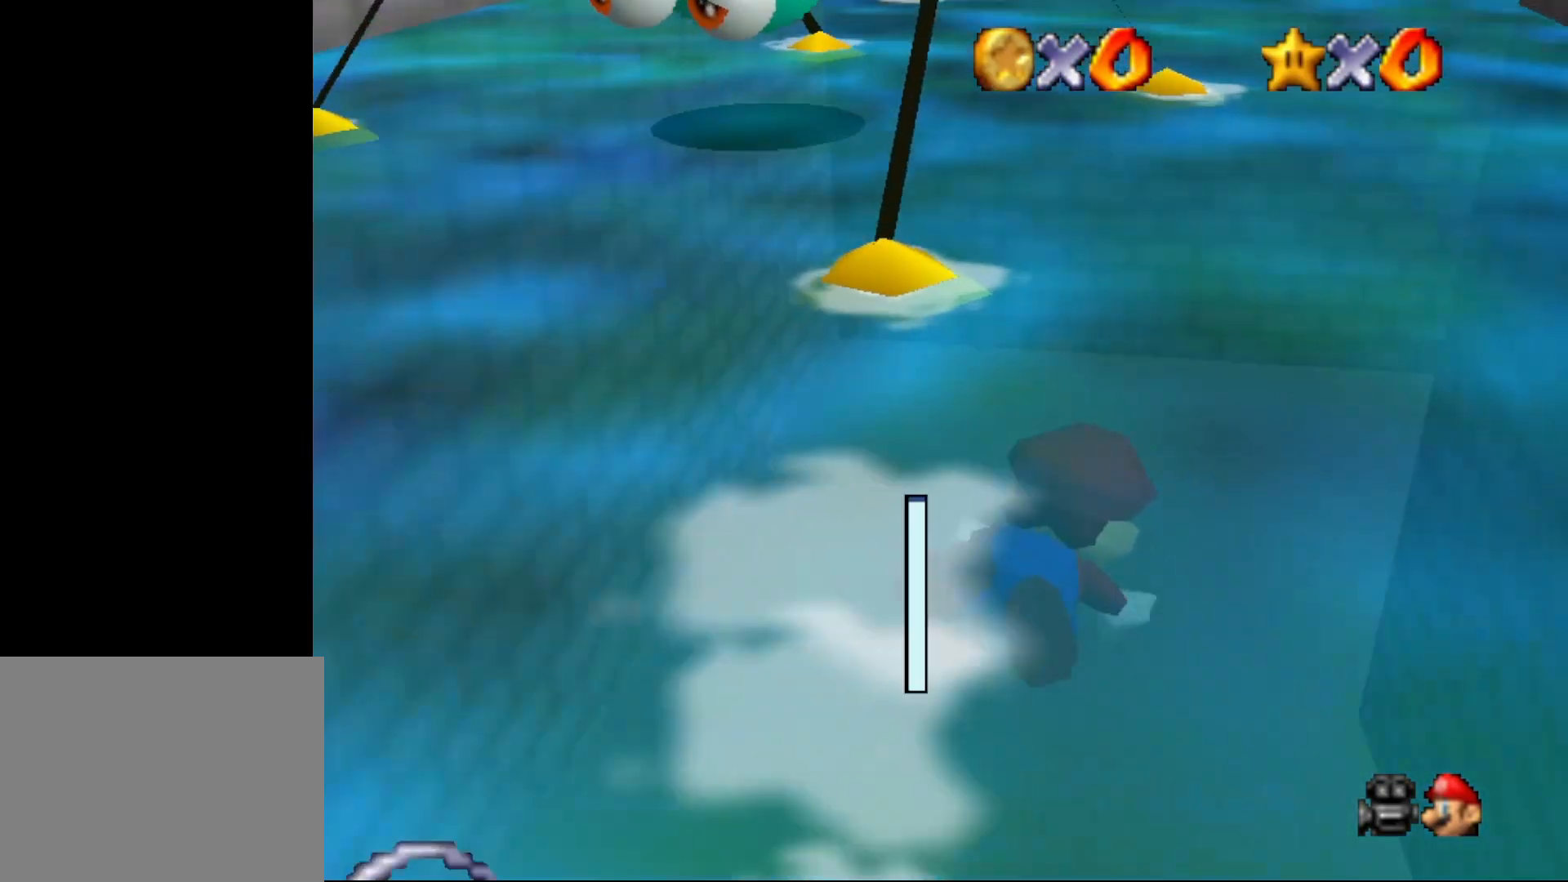
{"buttons": [], "left_stick": "center", "events": [[117, "left_stick", "center"], [350, "A", "up"]]}
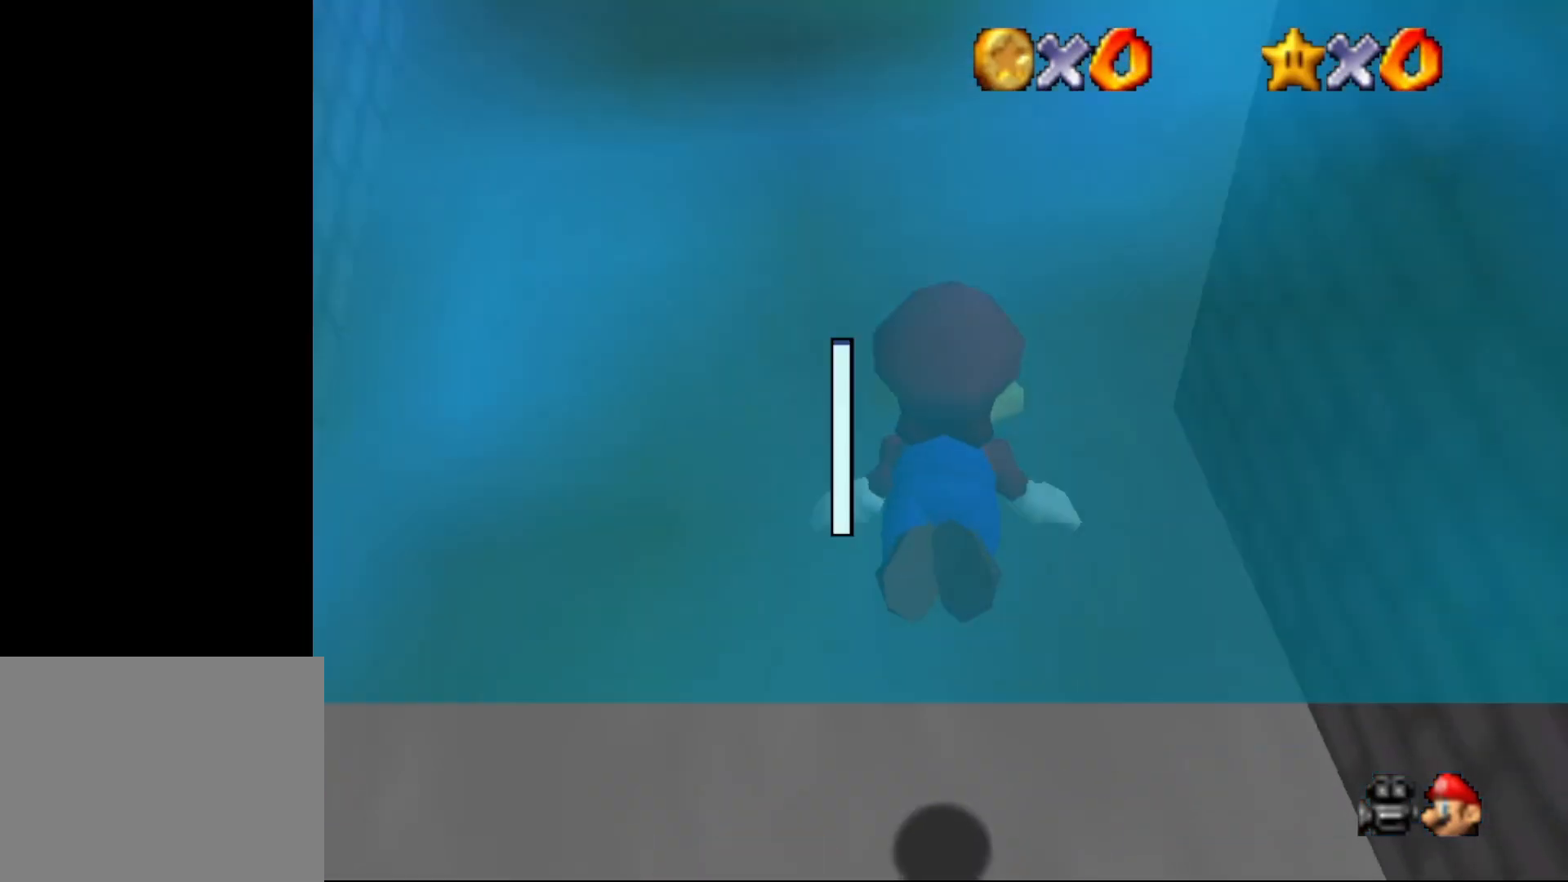
{"buttons": ["A"], "left_stick": "down-right", "events": [[33, "A", "down"], [283, "left_stick", "down"], [333, "left_stick", "down-right"]]}
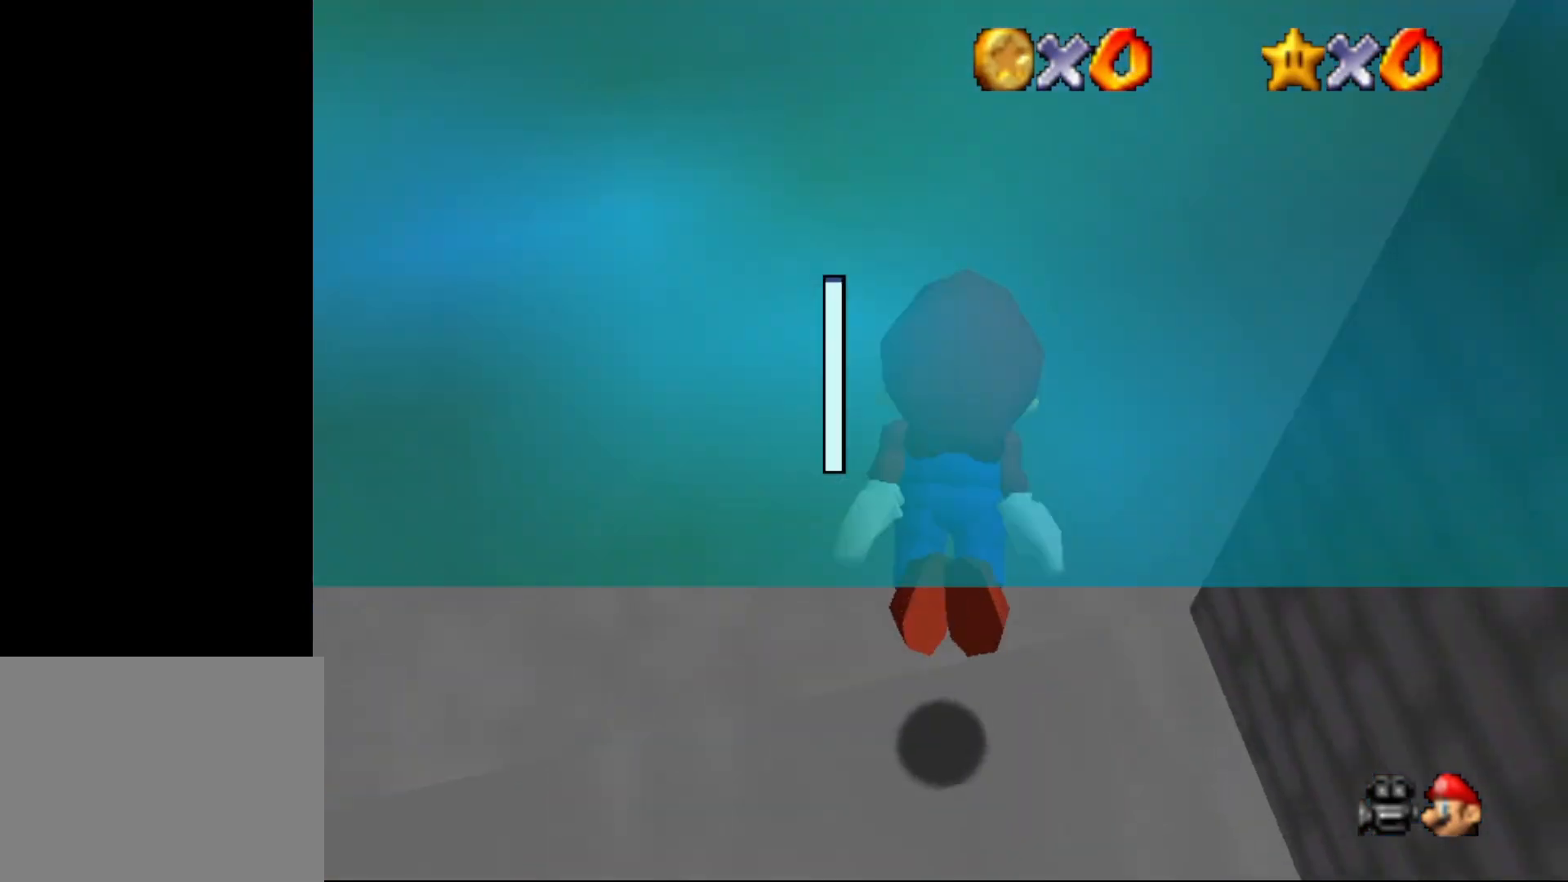
{"buttons": ["A"], "left_stick": "down-right", "events": [[83, "A", "up"], [267, "A", "down"]]}
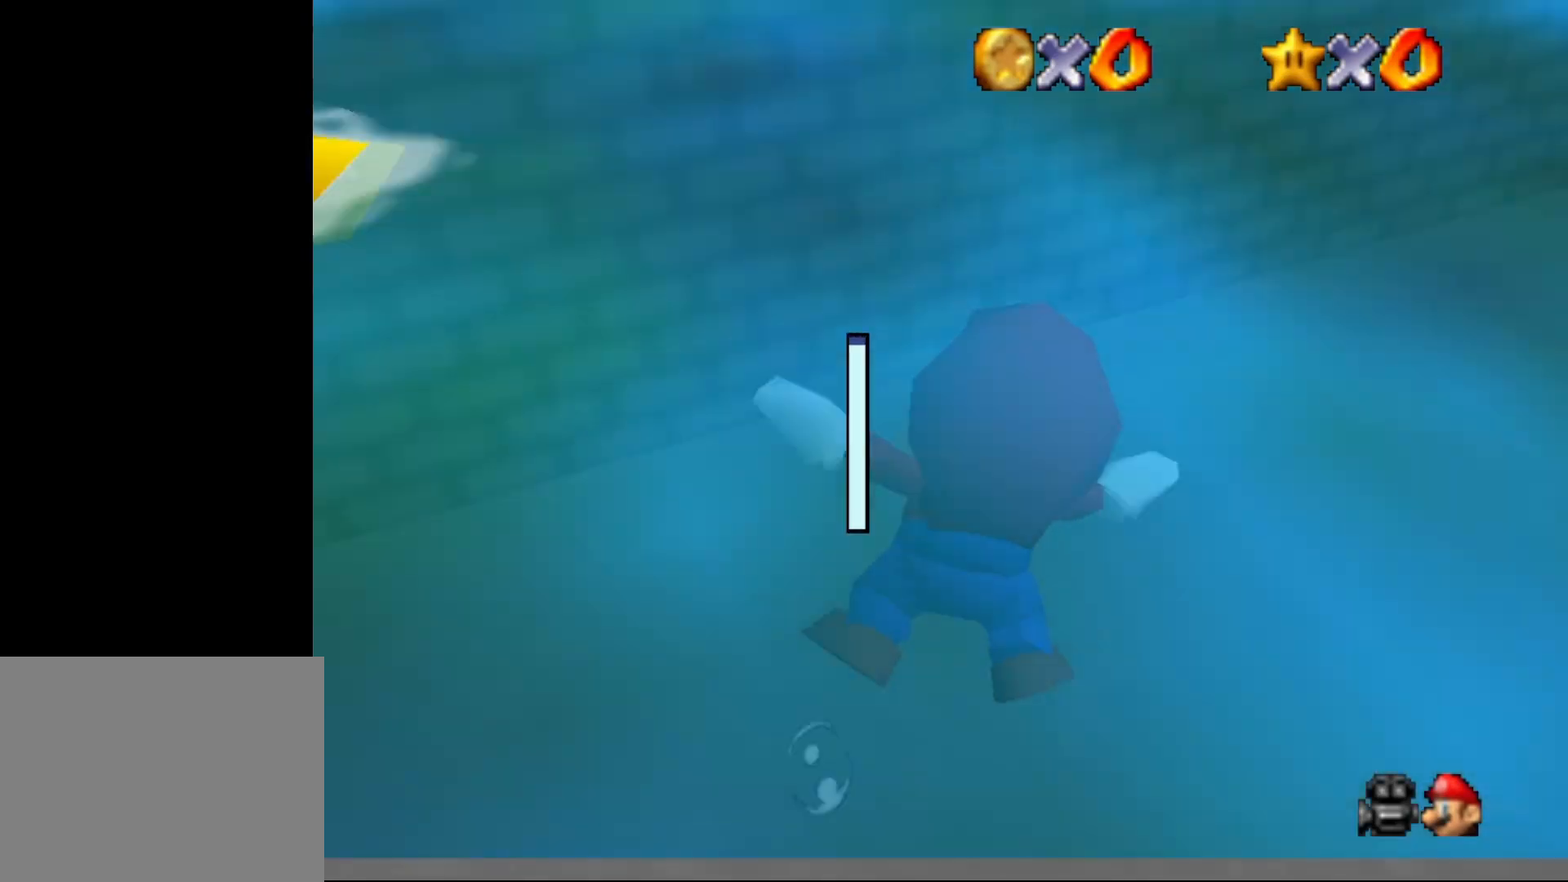
{"buttons": ["A"], "left_stick": "right", "events": [[150, "A", "up"], [183, "left_stick", "right"], [433, "A", "down"]]}
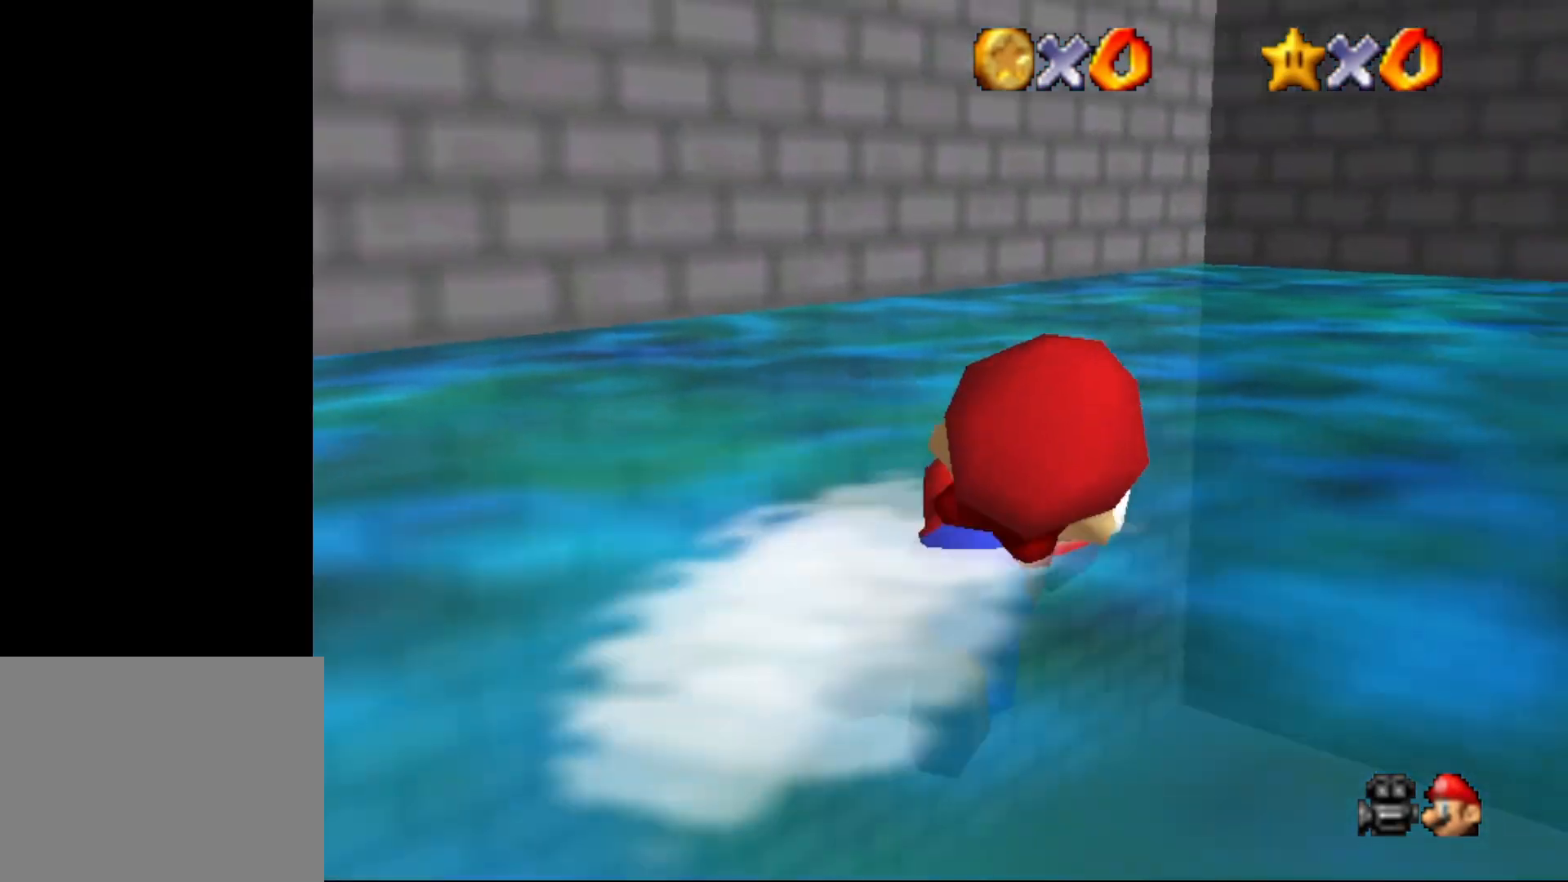
{"buttons": [], "left_stick": "center", "events": [[117, "left_stick", "up-right"], [283, "left_stick", "center"], [433, "A", "up"]]}
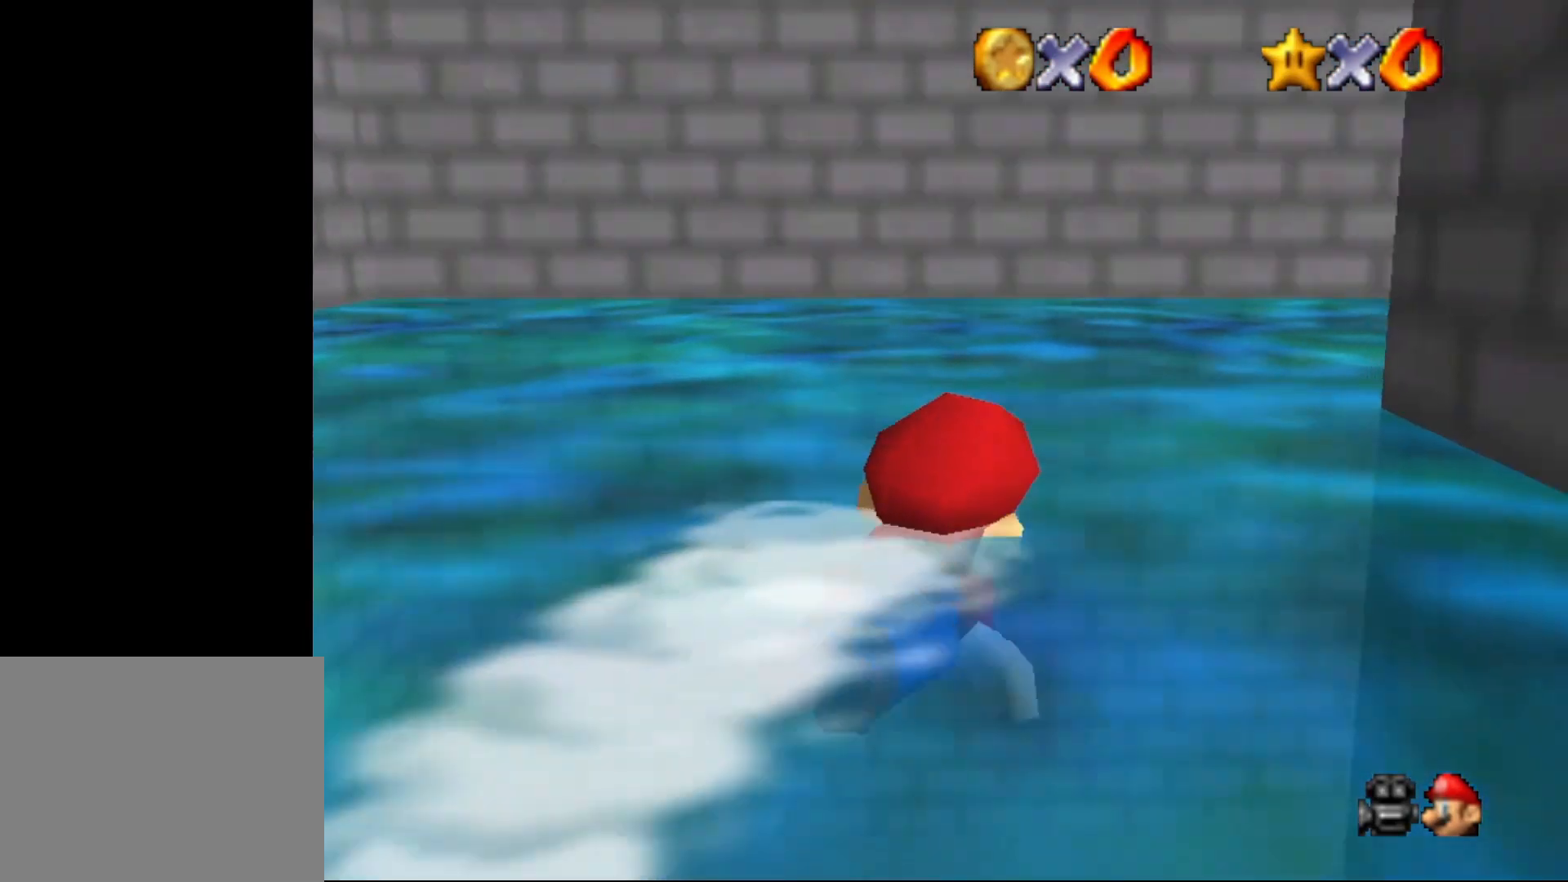
{"buttons": ["A"], "left_stick": "right", "events": [[133, "A", "down"], [133, "left_stick", "right"], [300, "left_stick", "center"], [483, "left_stick", "right"]]}
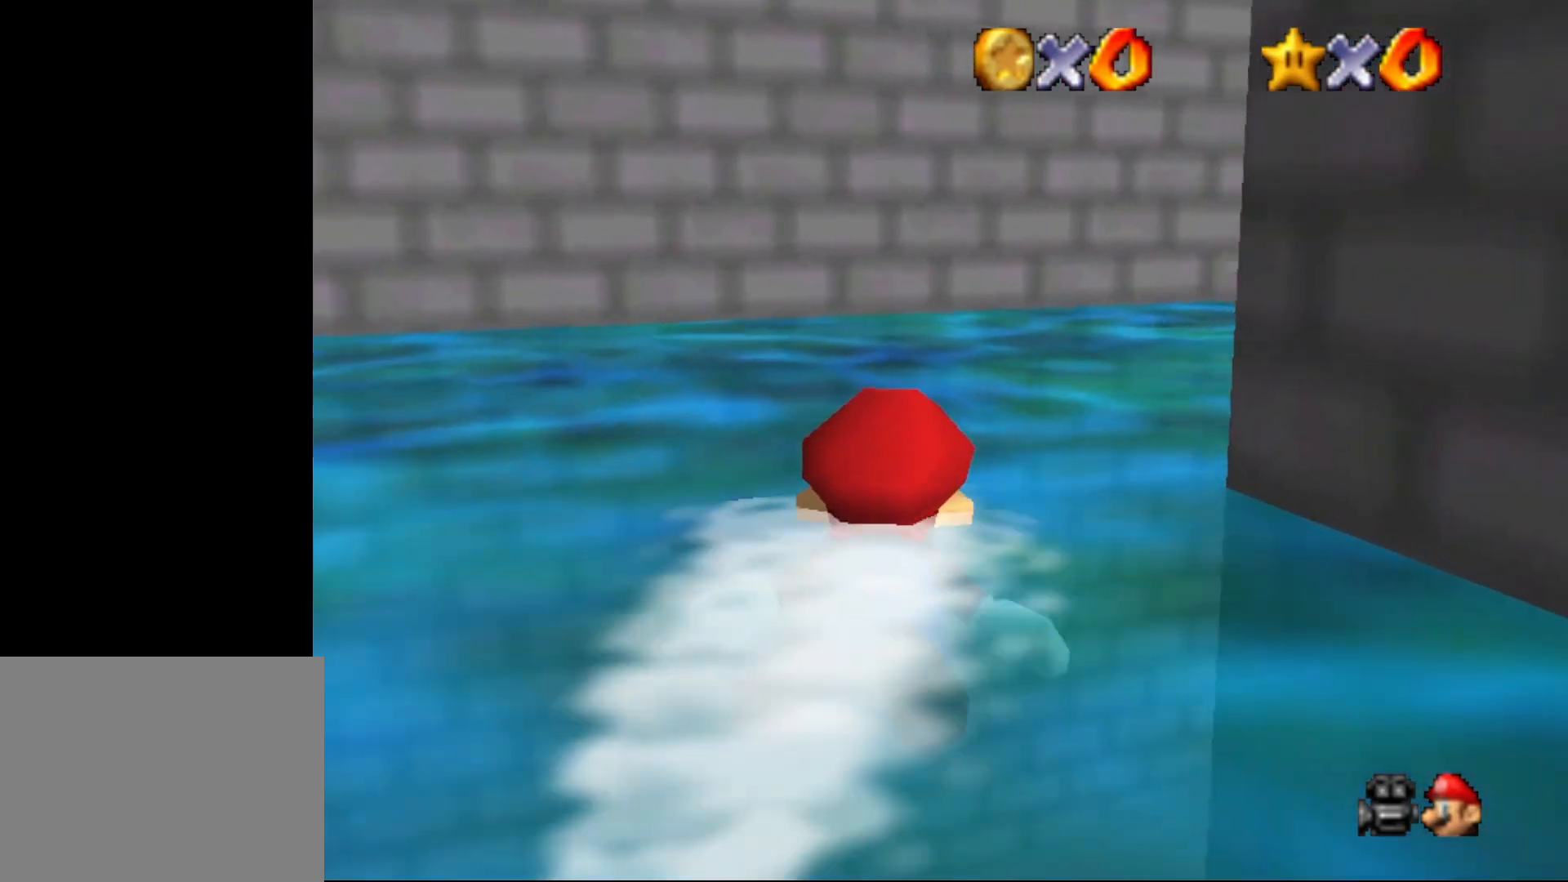
{"buttons": ["A"], "left_stick": "right", "events": [[17, "A", "up"], [233, "A", "down"]]}
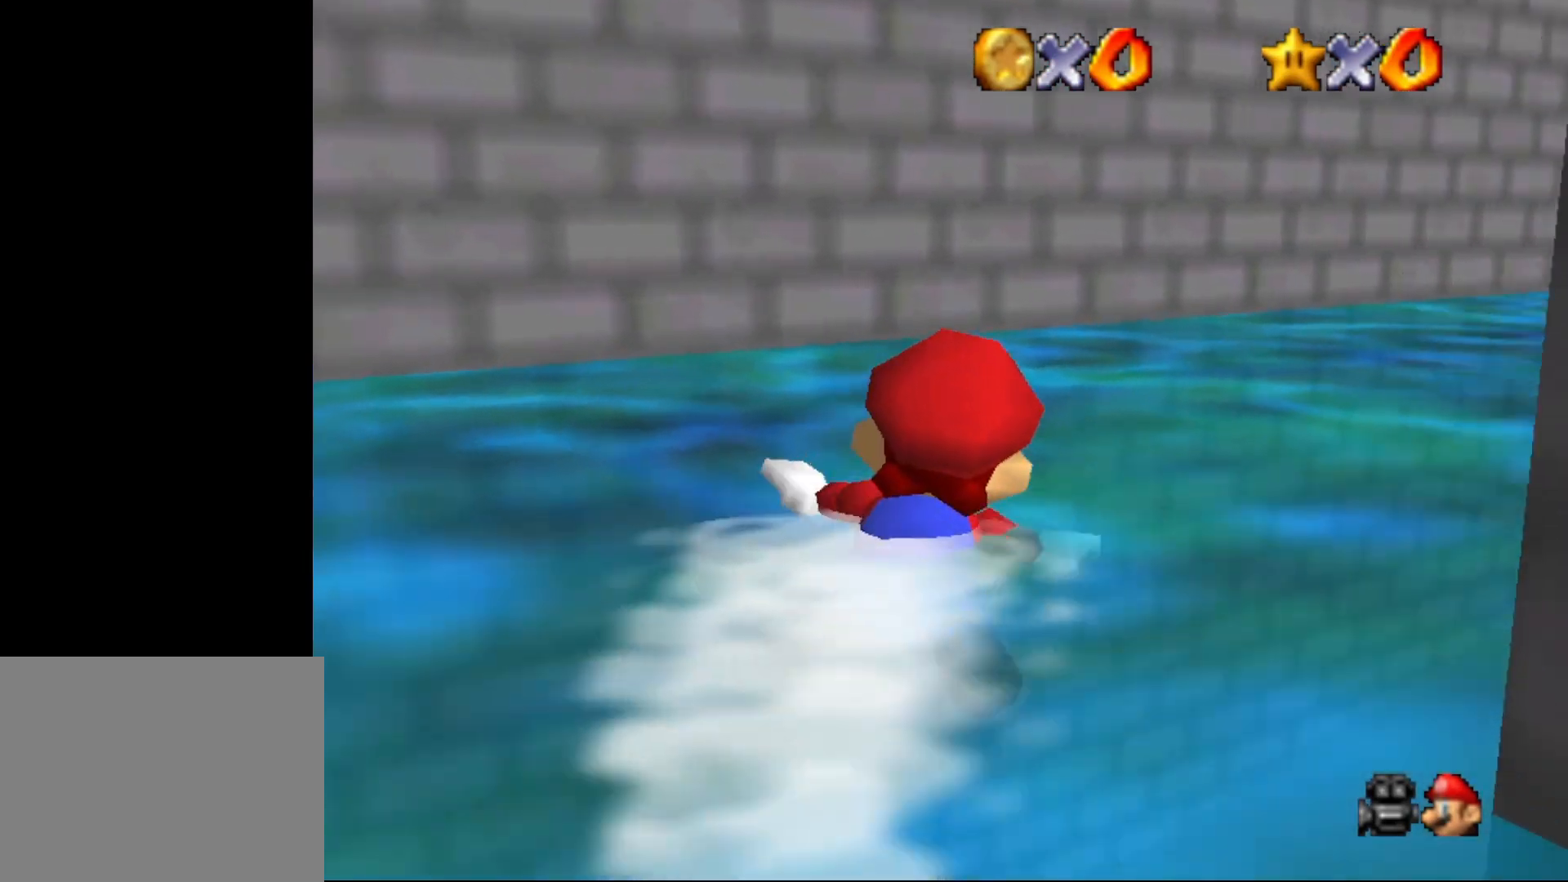
{"buttons": ["A"], "left_stick": "right", "events": [[183, "A", "up"], [400, "A", "down"]]}
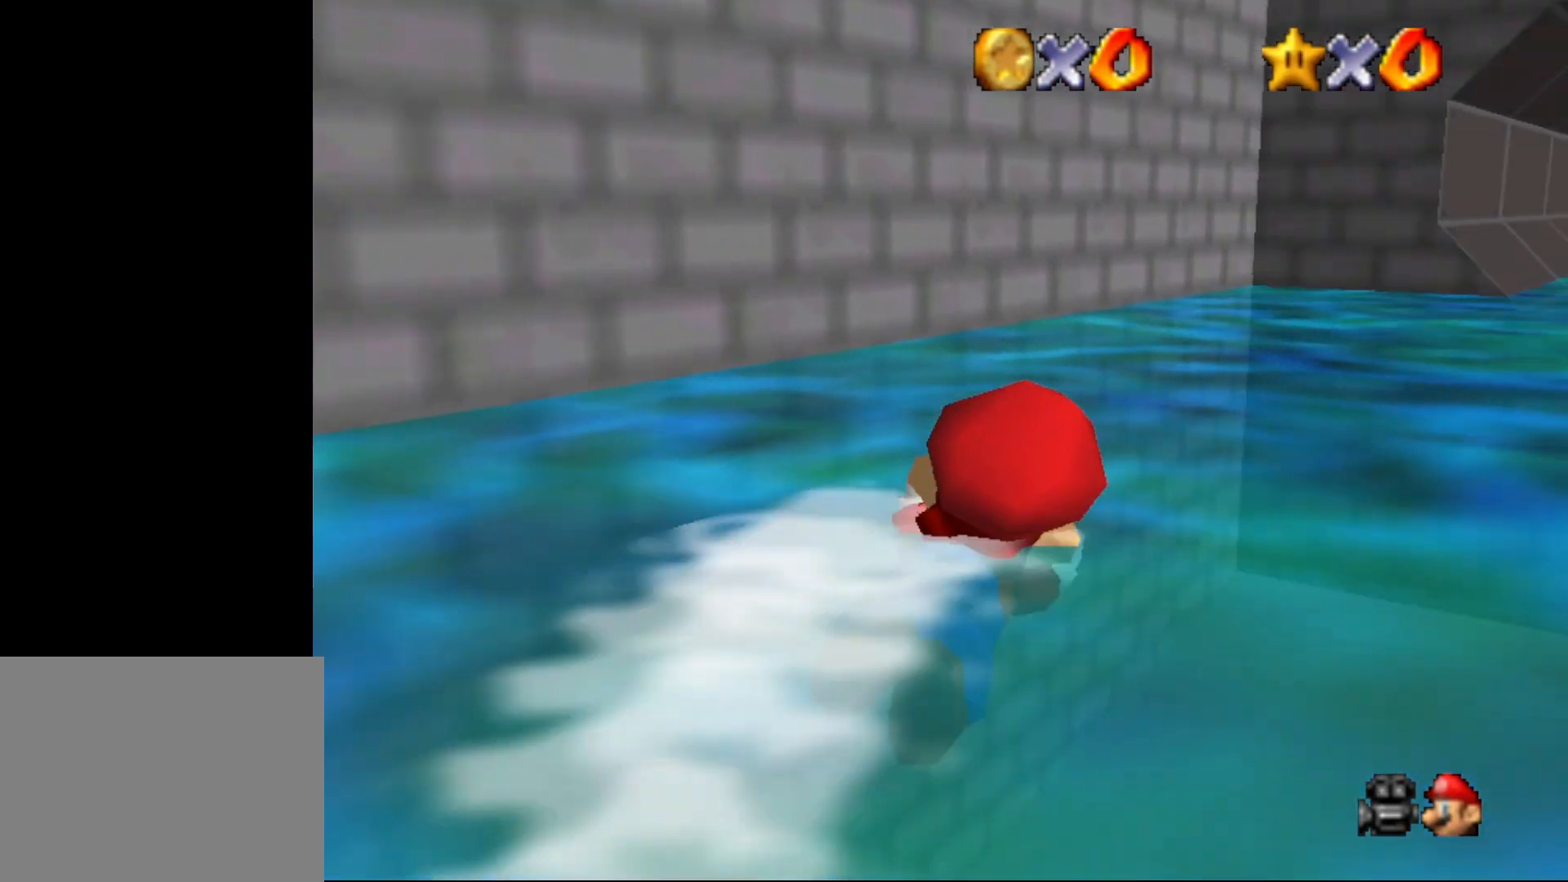
{"buttons": [], "left_stick": "center", "events": [[117, "left_stick", "center"], [283, "A", "up"]]}
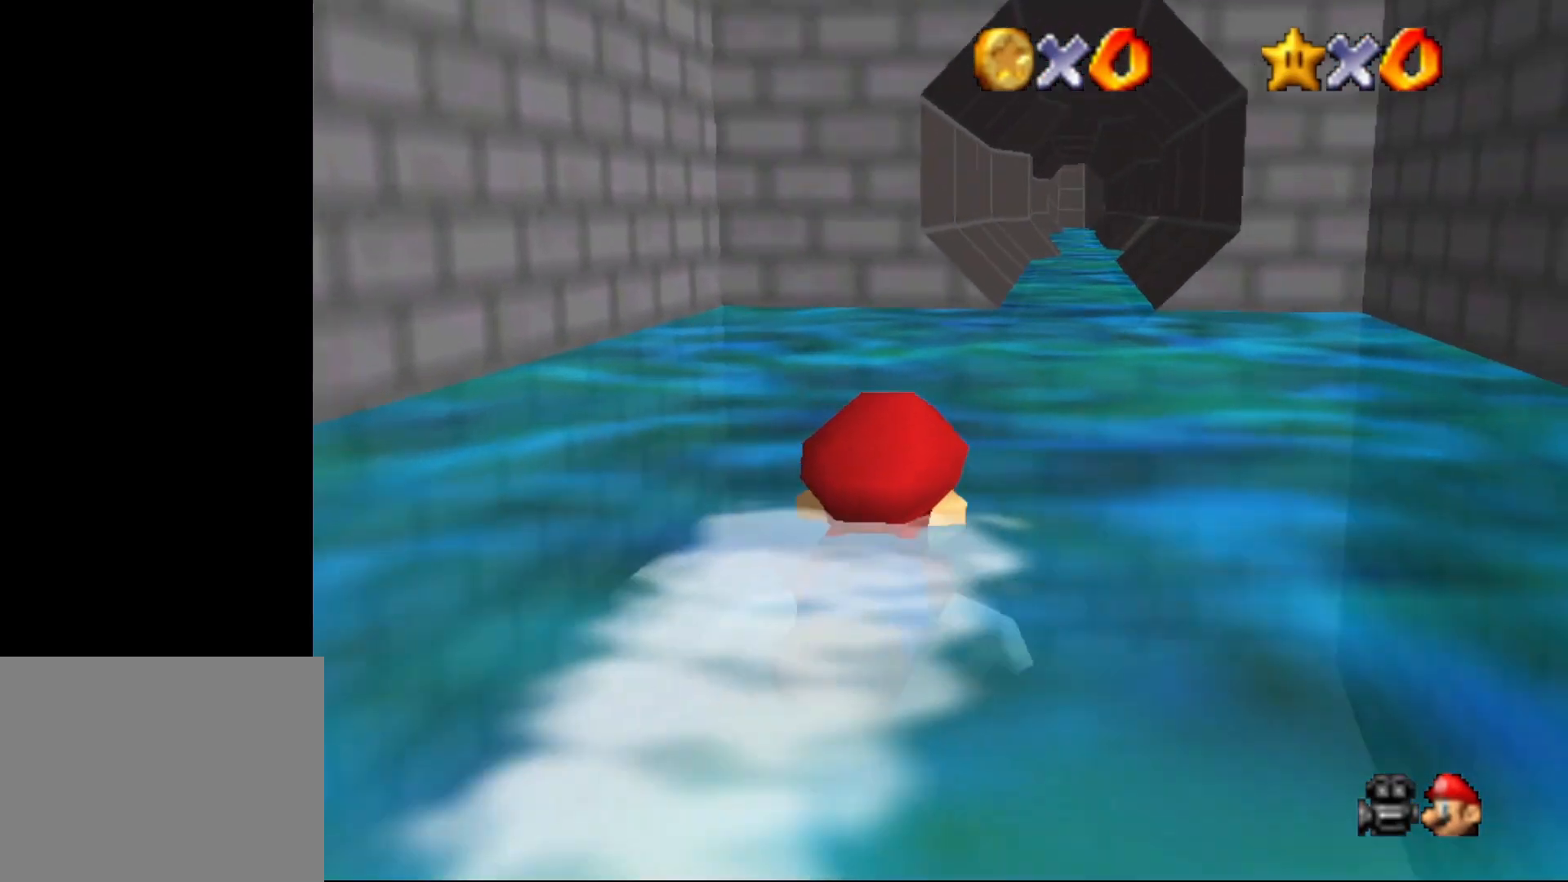
{"buttons": [], "left_stick": "center", "events": [[17, "A", "down"], [383, "A", "up"]]}
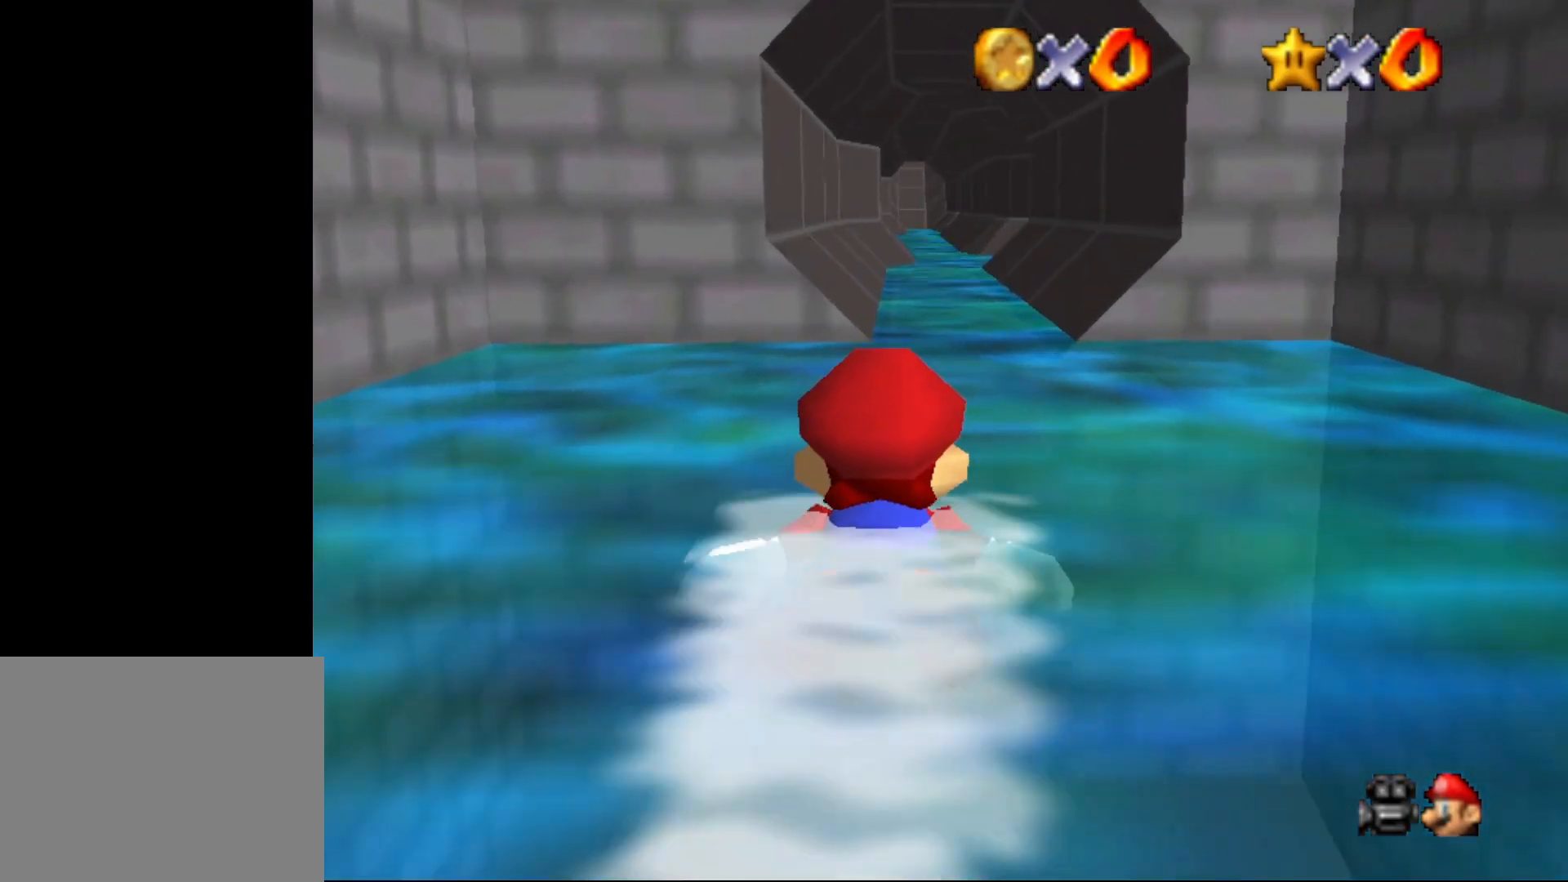
{"buttons": ["A"], "left_stick": "center", "events": [[200, "A", "down"]]}
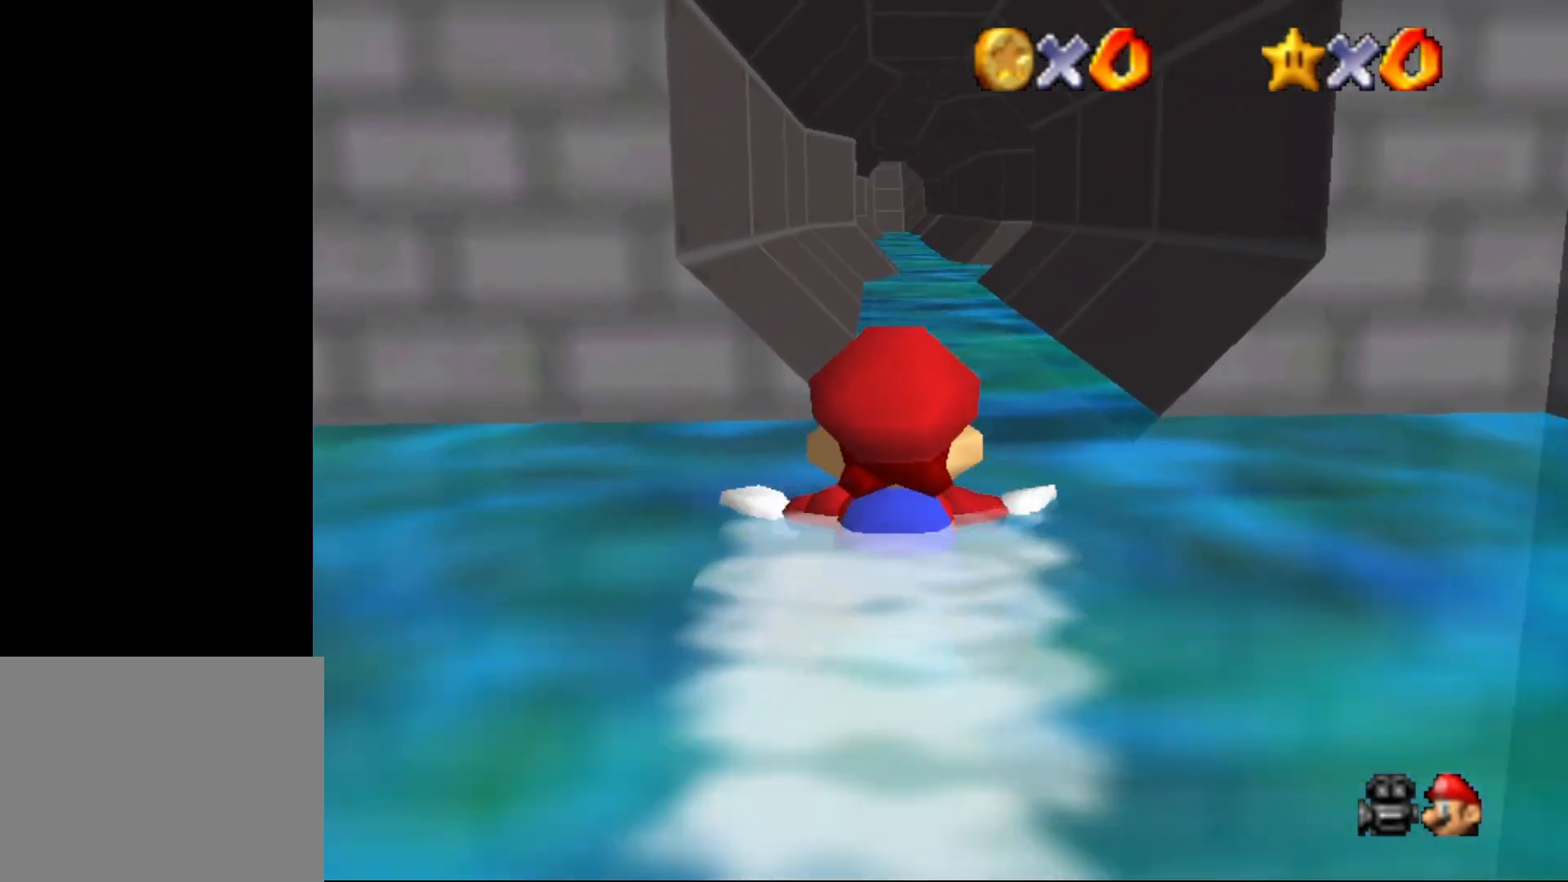
{"buttons": [], "left_stick": "up-right", "events": [[33, "A", "up"], [33, "left_stick", "down"], [217, "A", "down"], [317, "left_stick", "up-right"], [350, "A", "up"]]}
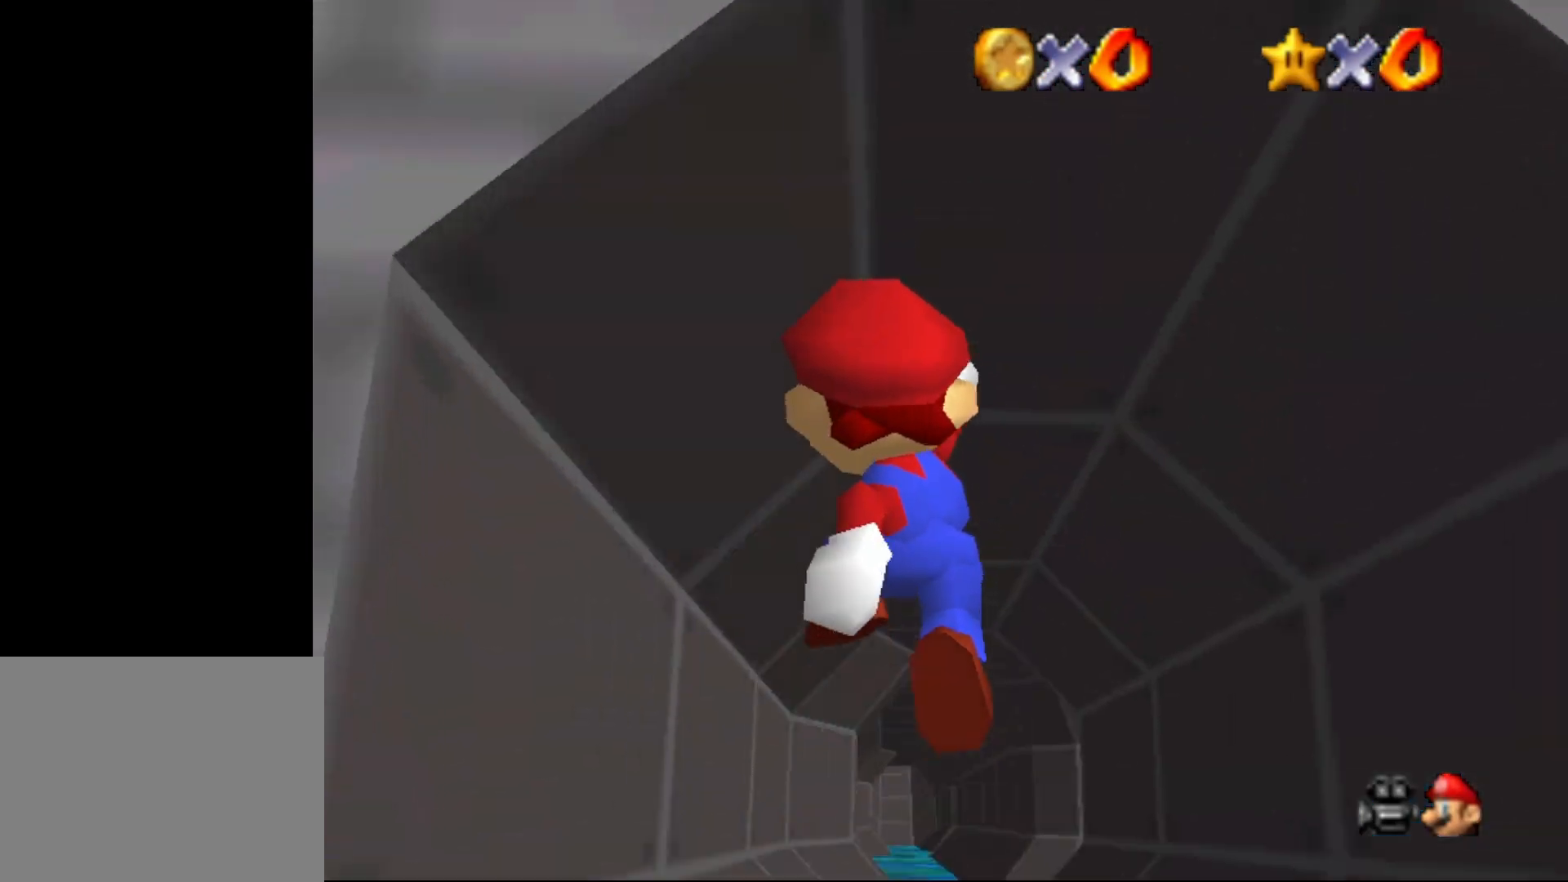
{"buttons": [], "left_stick": "up", "events": [[83, "C_DOWN", "down"], [83, "left_stick", "up"], [217, "C_DOWN", "up"], [433, "A", "down"], [467, "A", "up"]]}
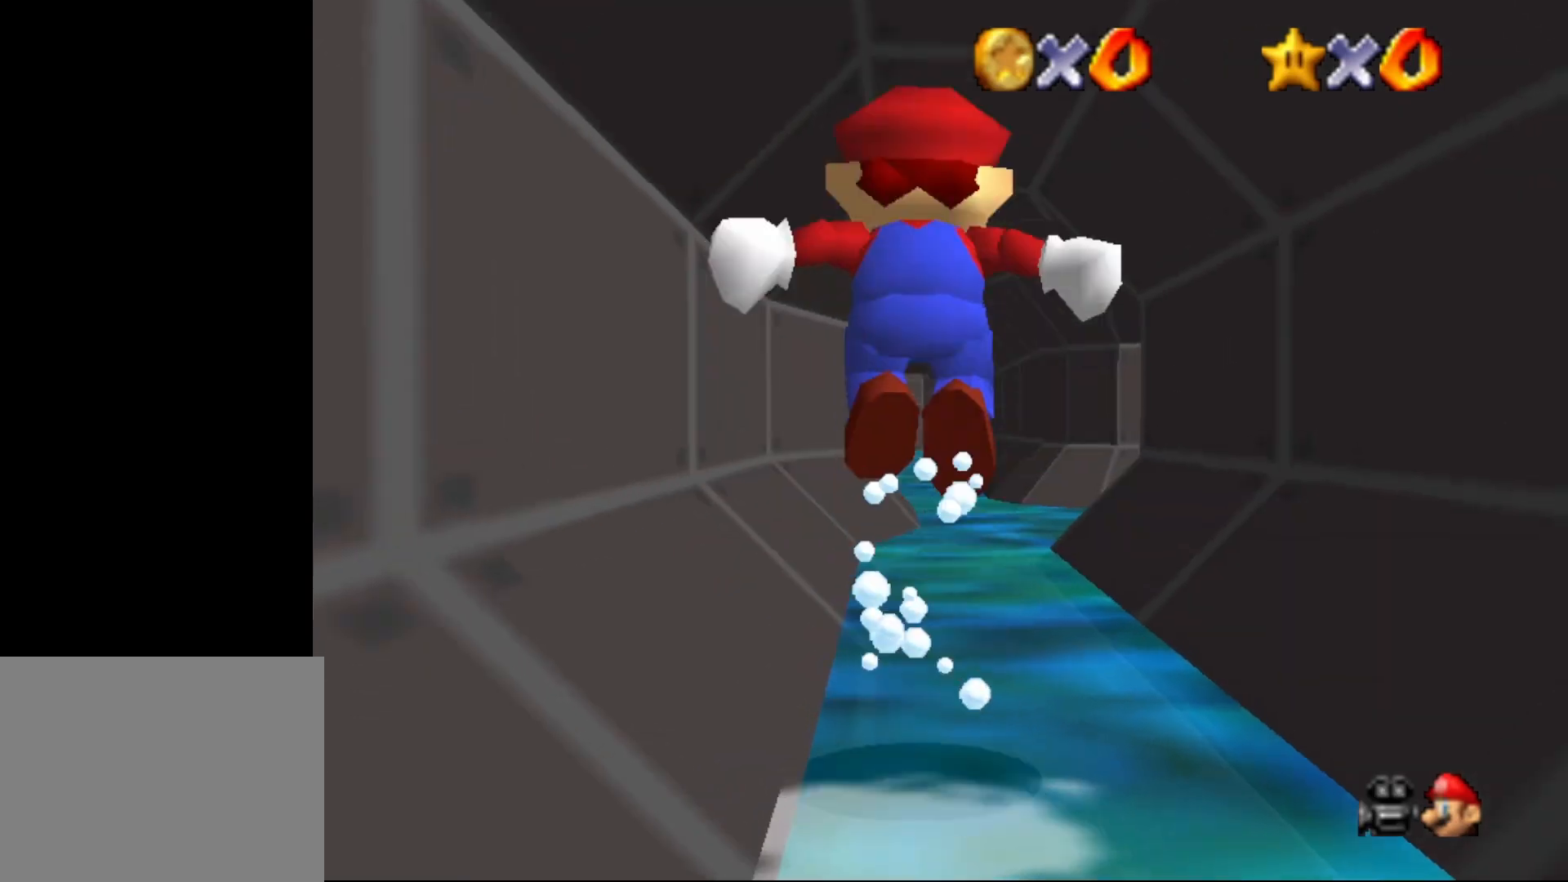
{"buttons": ["B"], "left_stick": "up-right", "events": [[300, "B", "down"], [300, "left_stick", "up-right"]]}
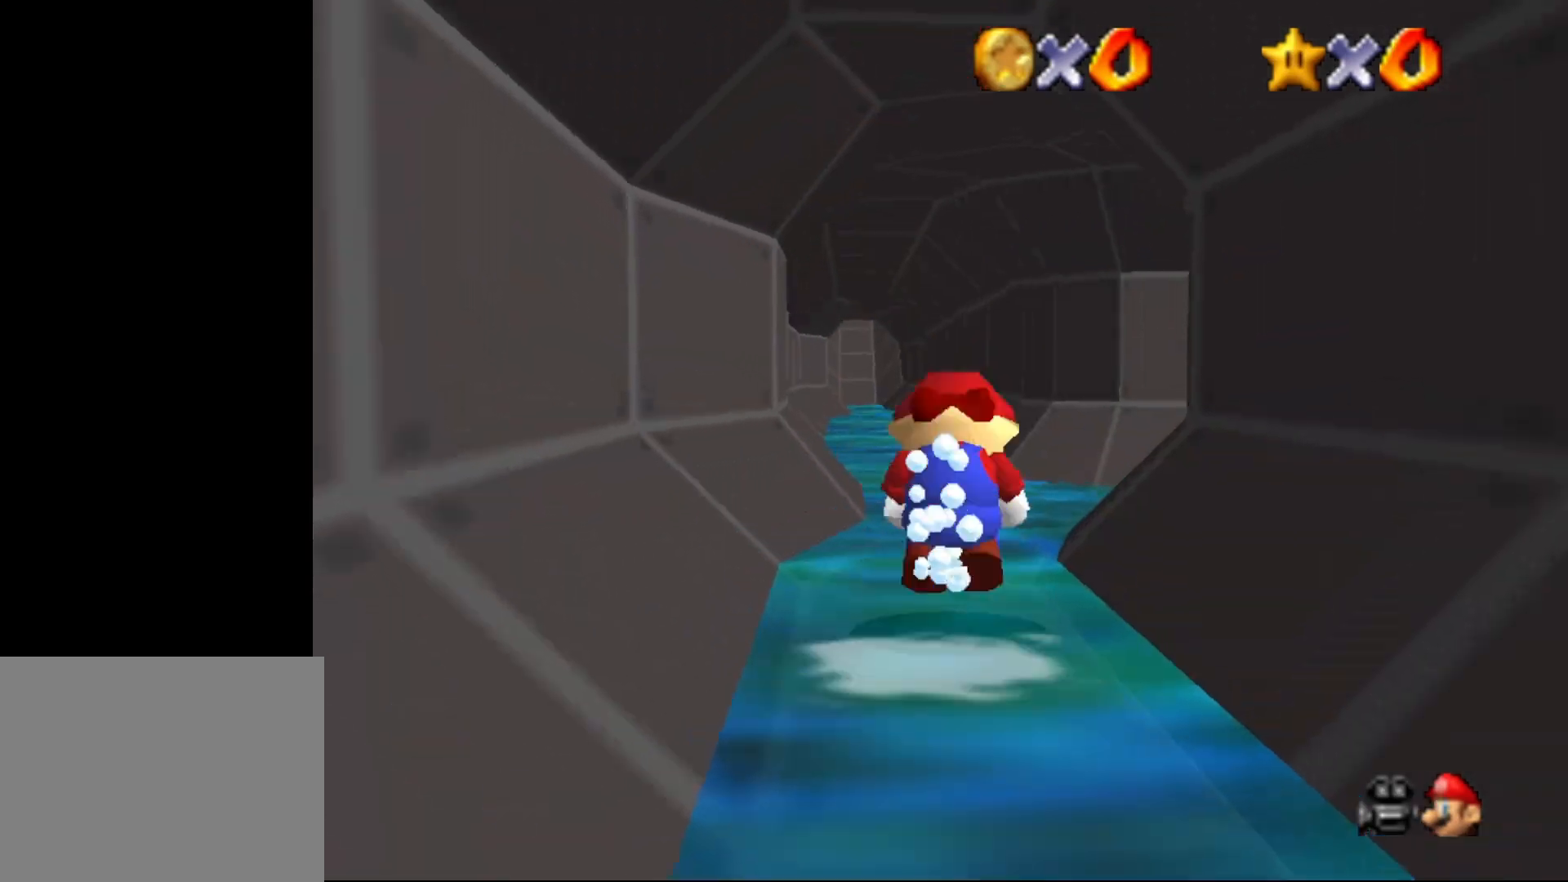
{"buttons": ["C_UP"], "left_stick": "center", "events": [[17, "A", "down"], [17, "left_stick", "up"], [50, "B", "up"], [117, "A", "up"], [117, "left_stick", "center"], [483, "C_UP", "down"]]}
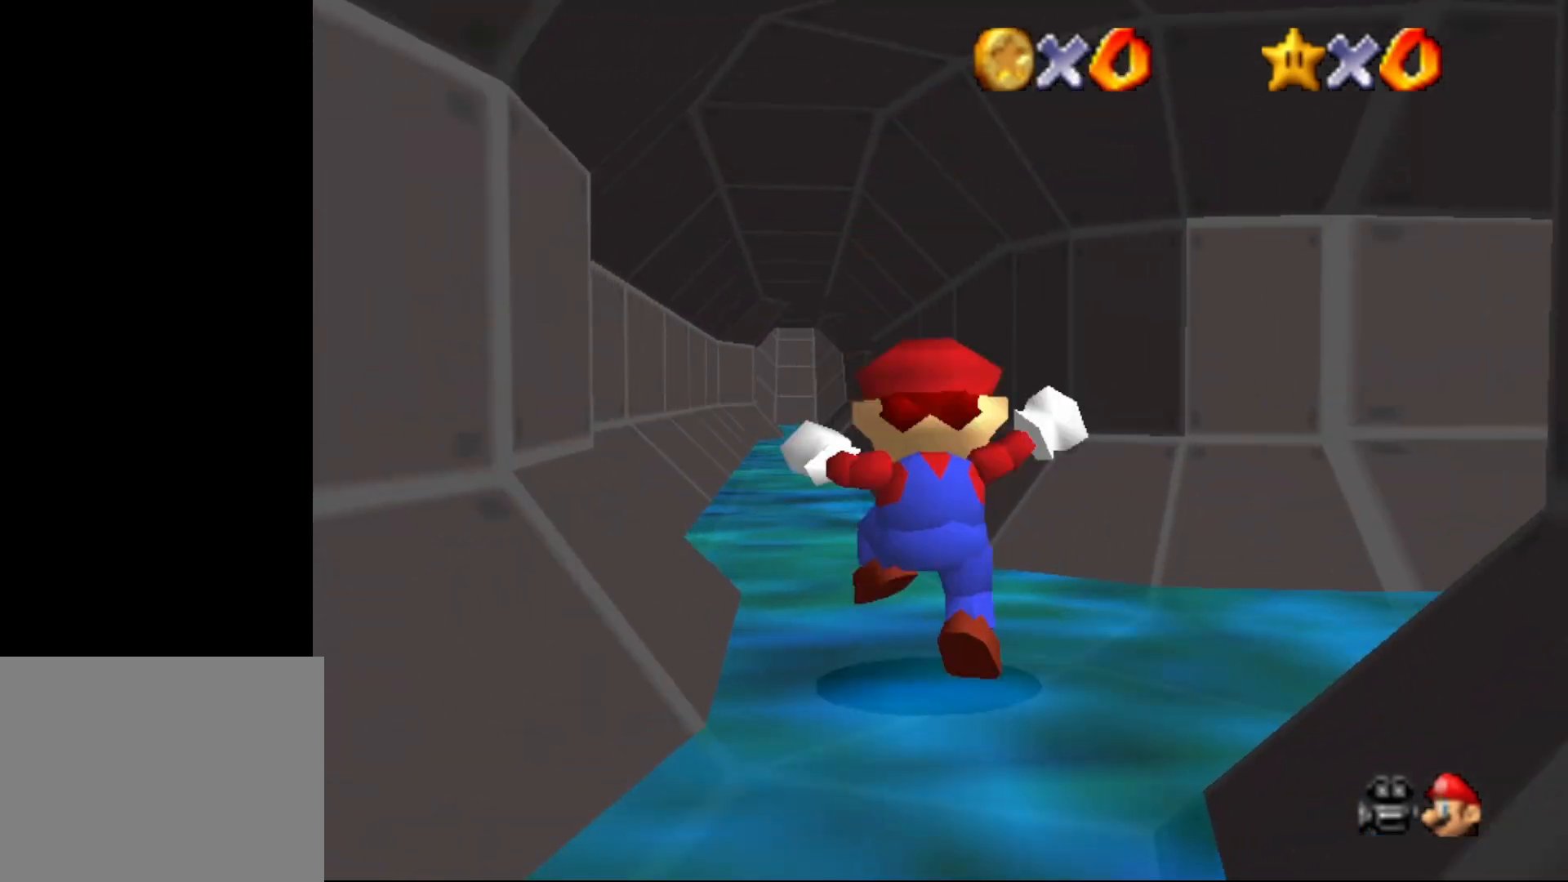
{"buttons": ["C_LEFT"], "left_stick": "right", "events": [[67, "C_UP", "up"], [283, "C_LEFT", "down"], [283, "left_stick", "right"]]}
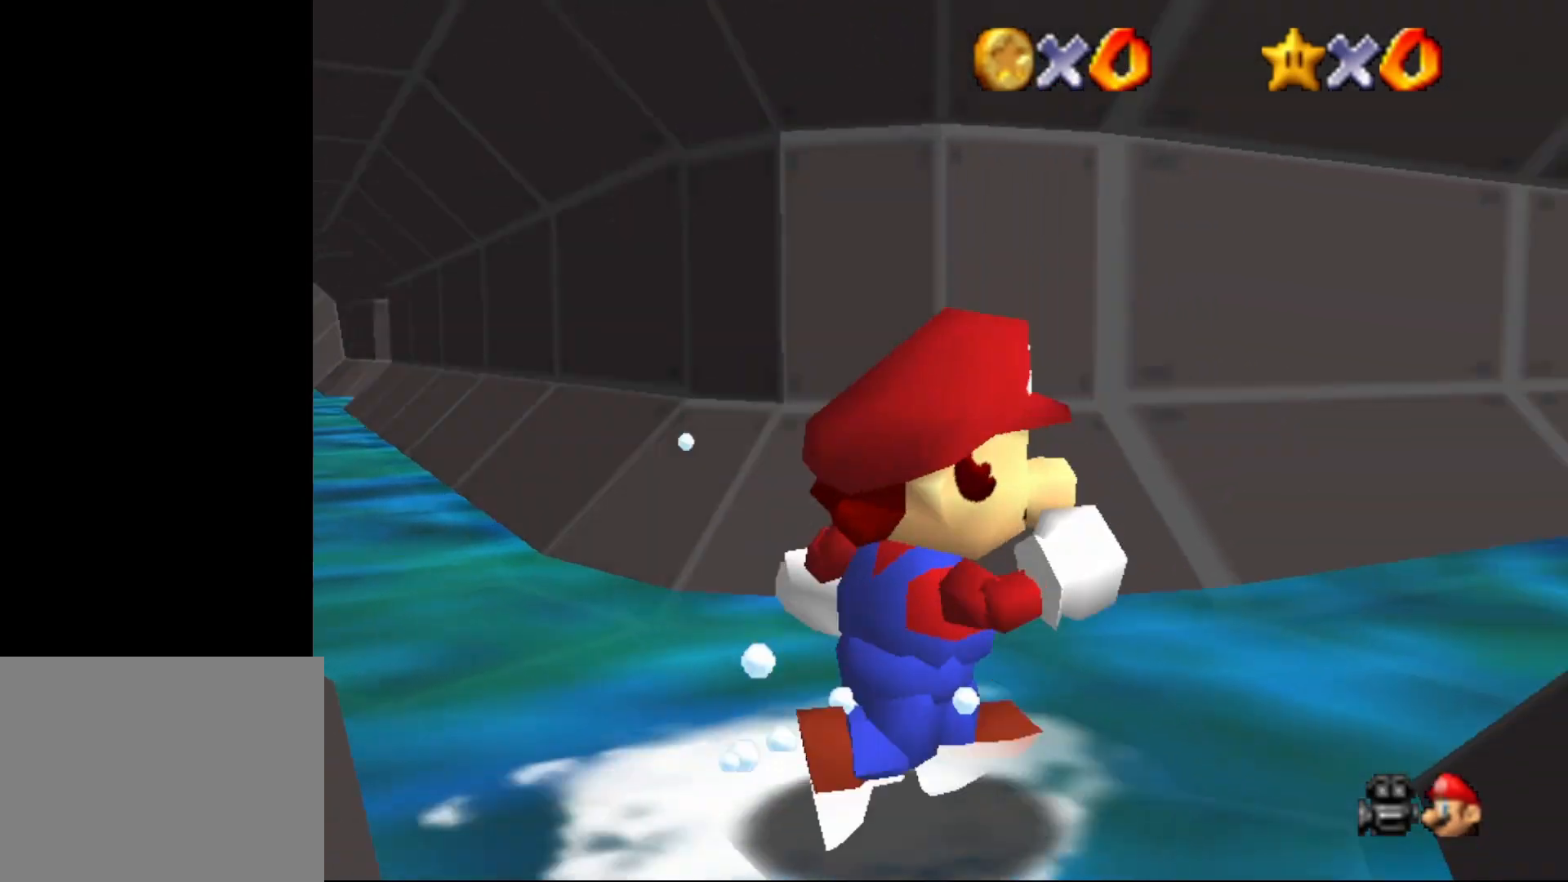
{"buttons": [], "left_stick": "up", "events": [[67, "C_LEFT", "up"], [67, "left_stick", "up-right"], [283, "left_stick", "up"]]}